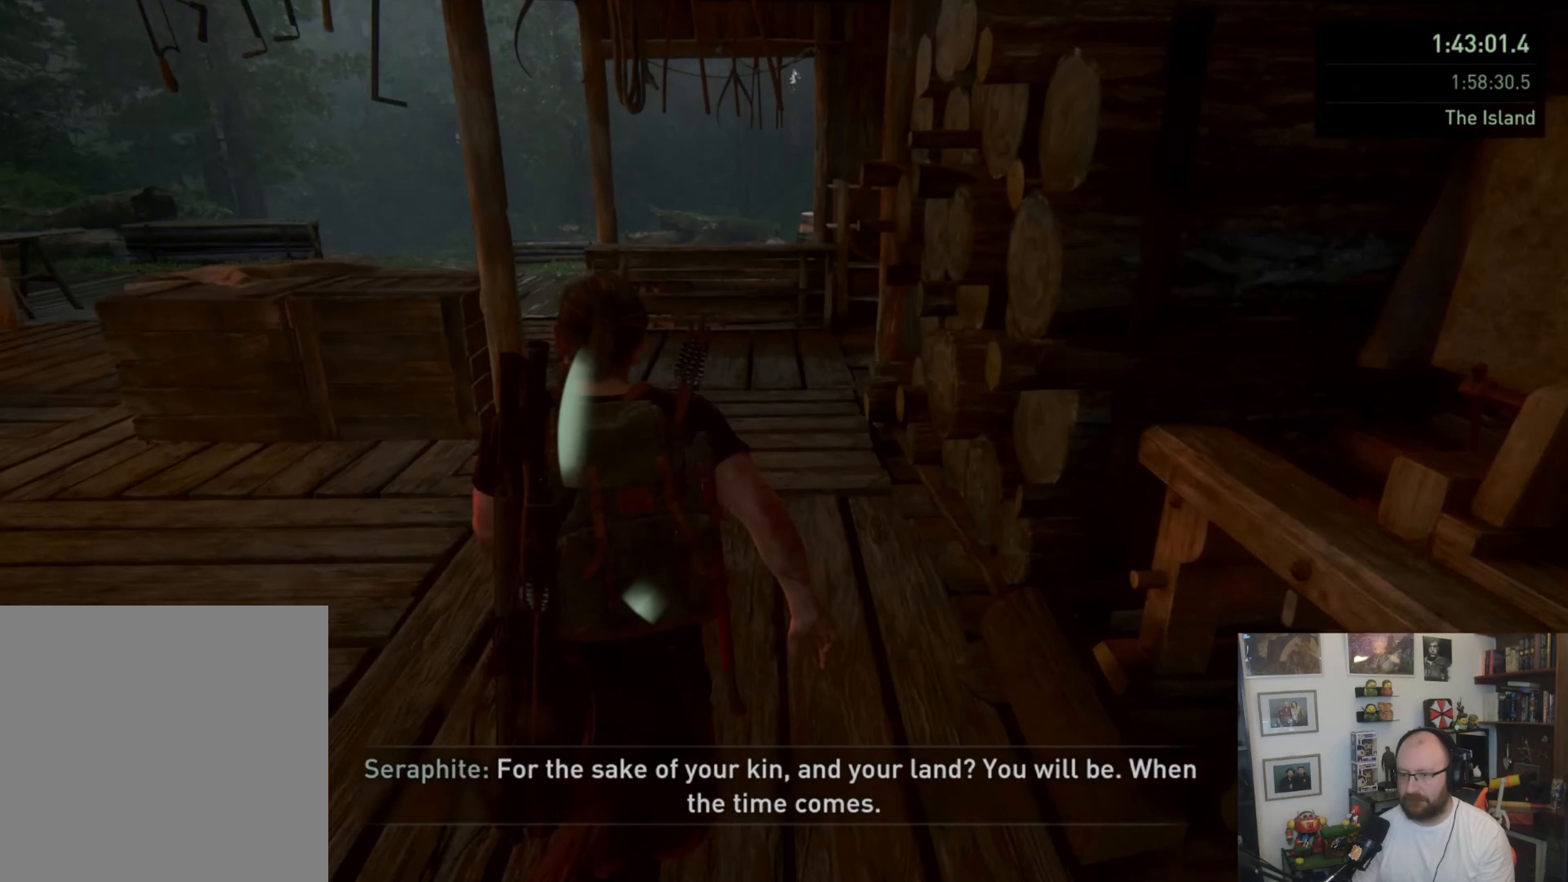
Gameplay with a controller (PlayStation layout); each line is a JSON object with the inputs held at the frame after it. "button_events" lists button changes between this image and that frame as [ms after this image, input, new state], when the widget could be followed in between (sticks are given only as held states).
{"buttons": ["L1"], "left_stick": "up", "right_stick": "center", "button_events": []}
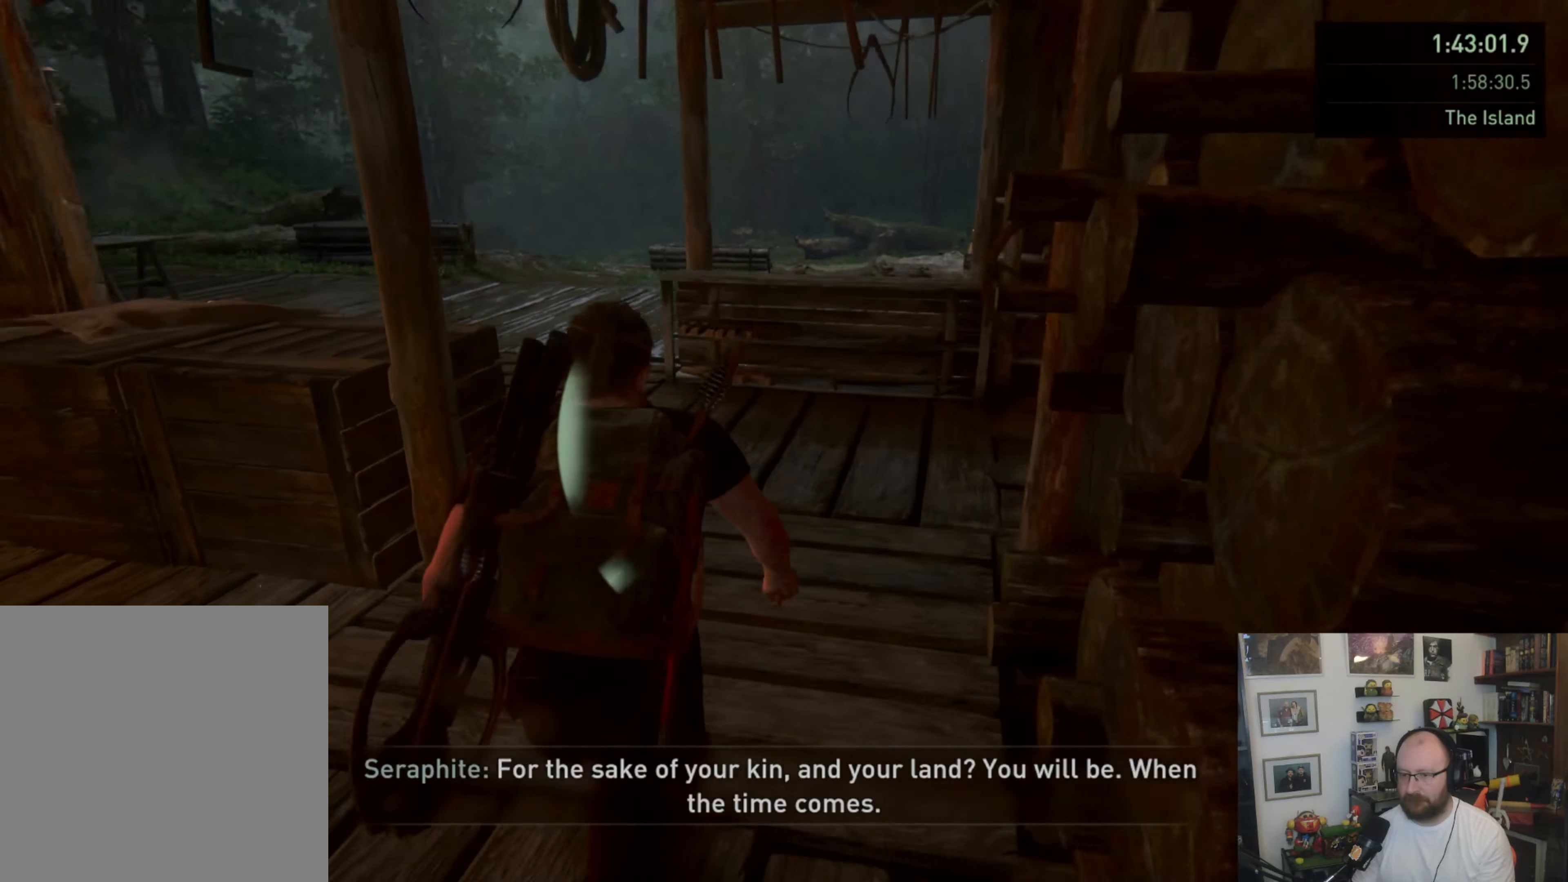
{"buttons": ["L1"], "left_stick": "up", "right_stick": "center", "button_events": []}
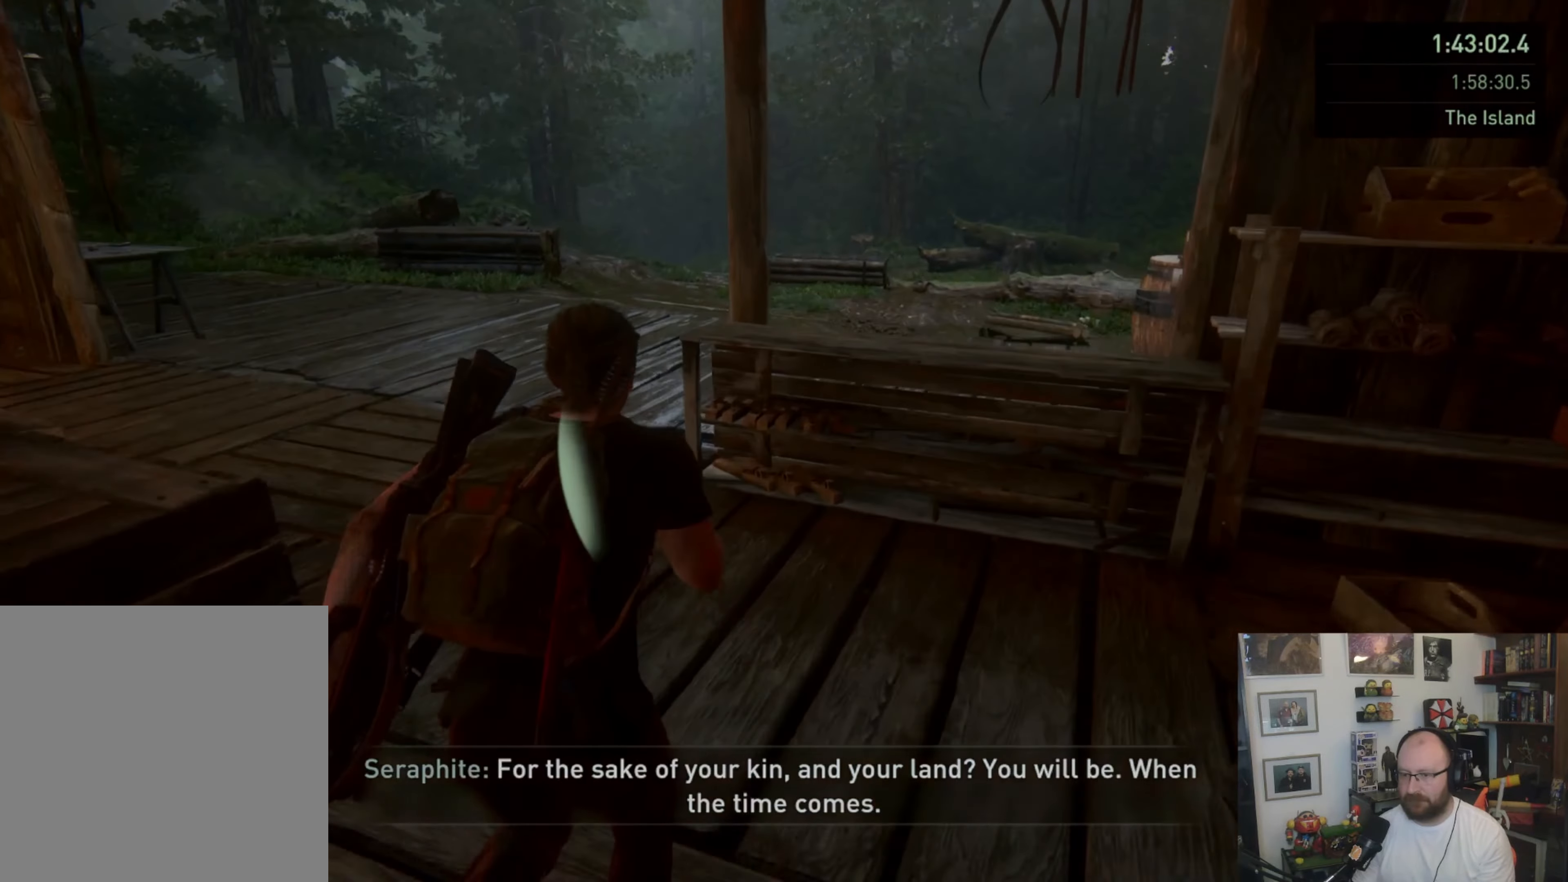
{"buttons": ["L1"], "left_stick": "up", "right_stick": "center", "button_events": []}
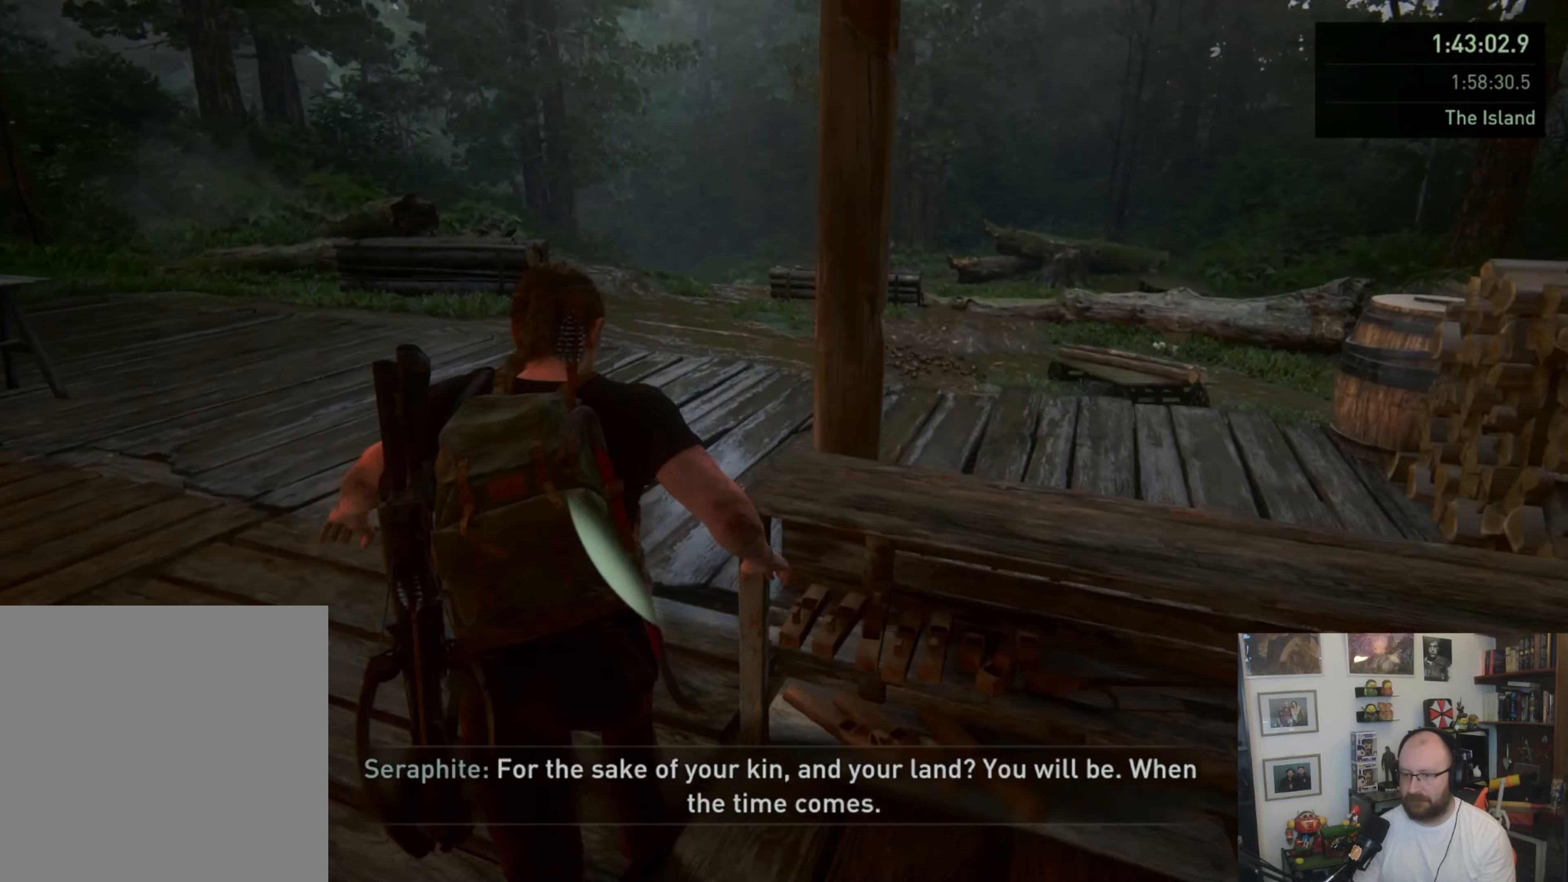
{"buttons": ["L1"], "left_stick": "up", "right_stick": "center", "button_events": []}
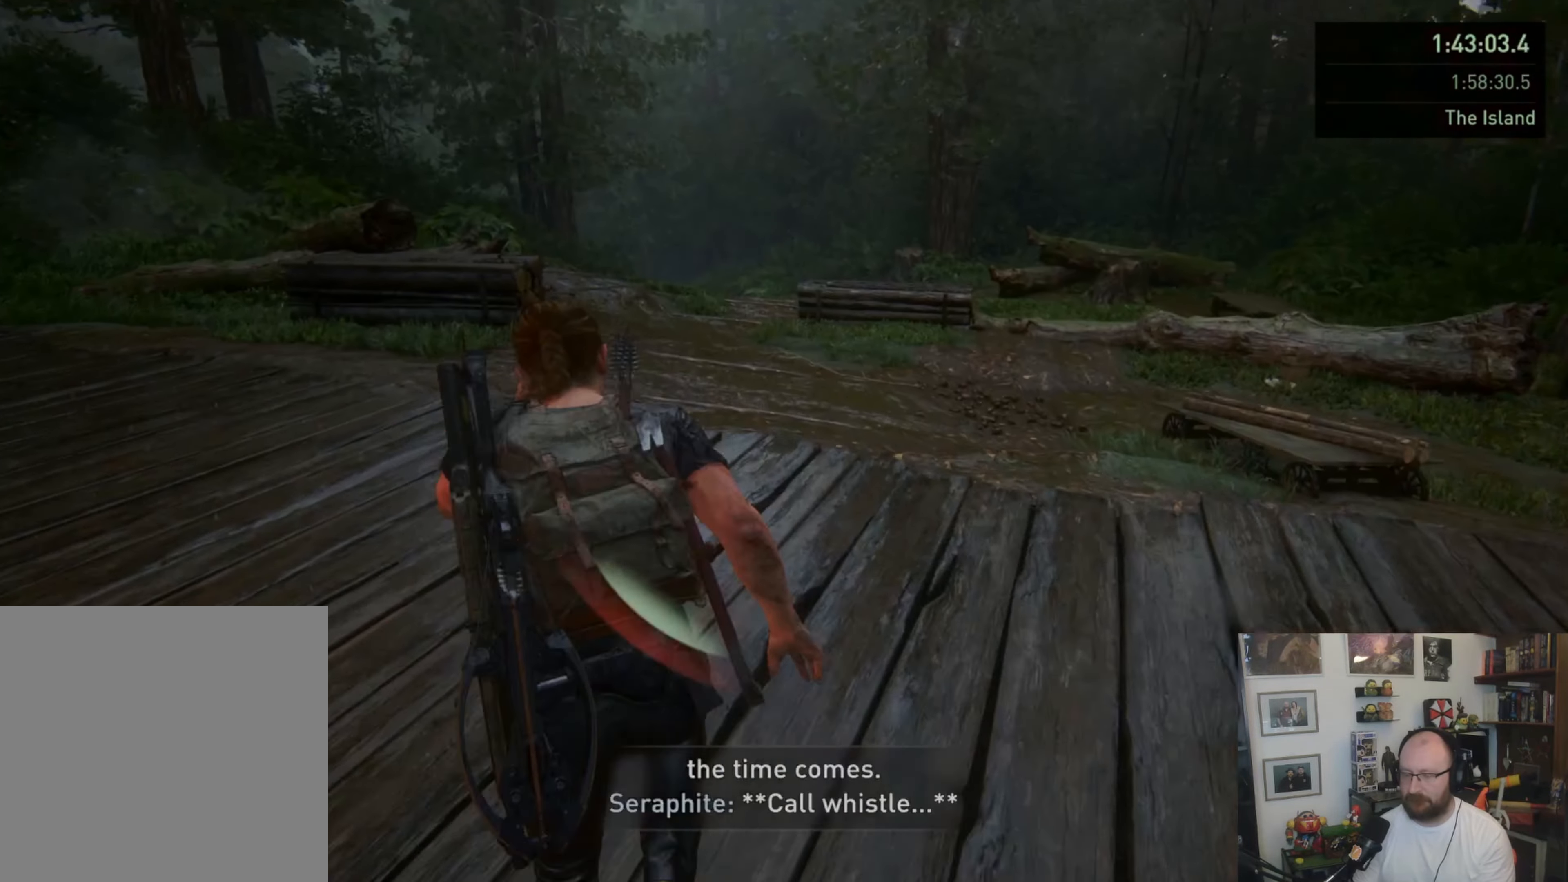
{"buttons": ["L1"], "left_stick": "up", "right_stick": "center", "button_events": []}
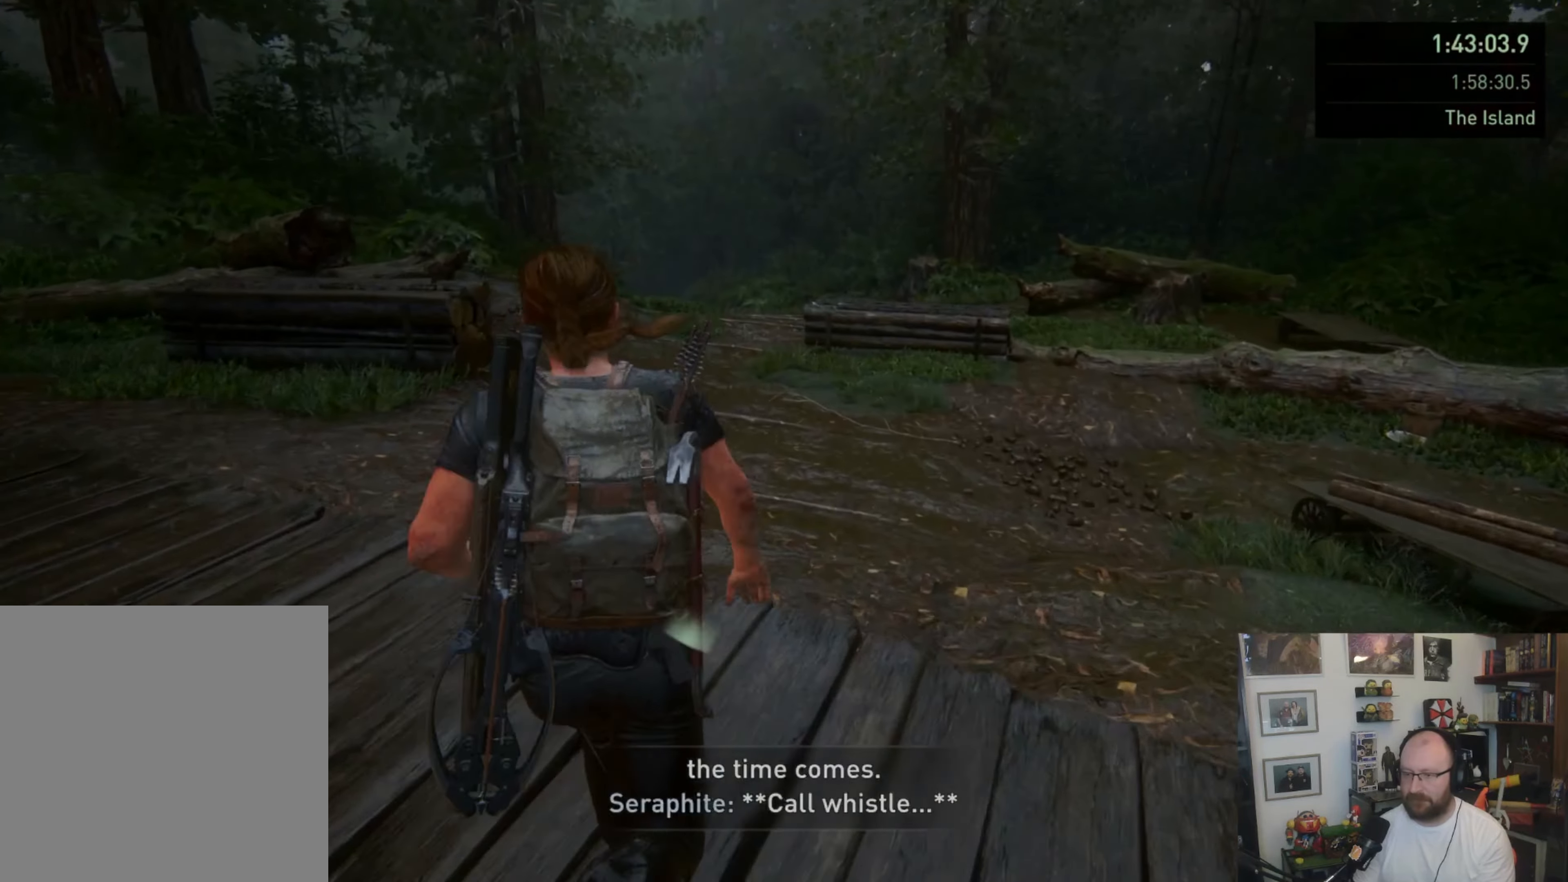
{"buttons": ["SQUARE", "L1"], "left_stick": "up", "right_stick": "center", "button_events": [[333, "SQUARE", "down"]]}
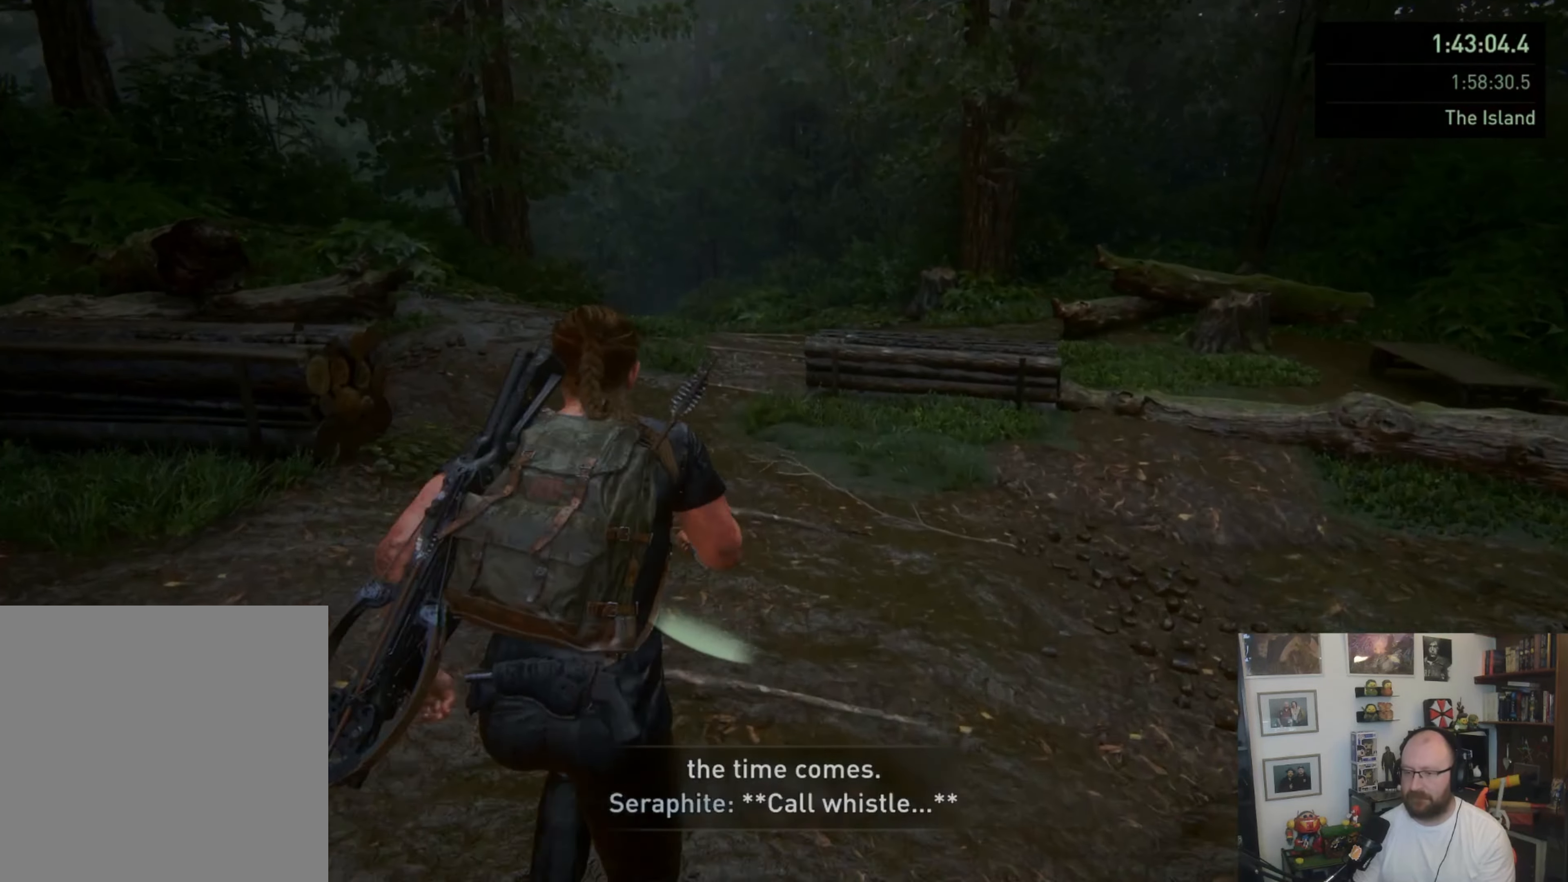
{"buttons": ["L1"], "left_stick": "up", "right_stick": "center", "button_events": [[233, "SQUARE", "up"], [367, "L1", "up"], [467, "L1", "down"]]}
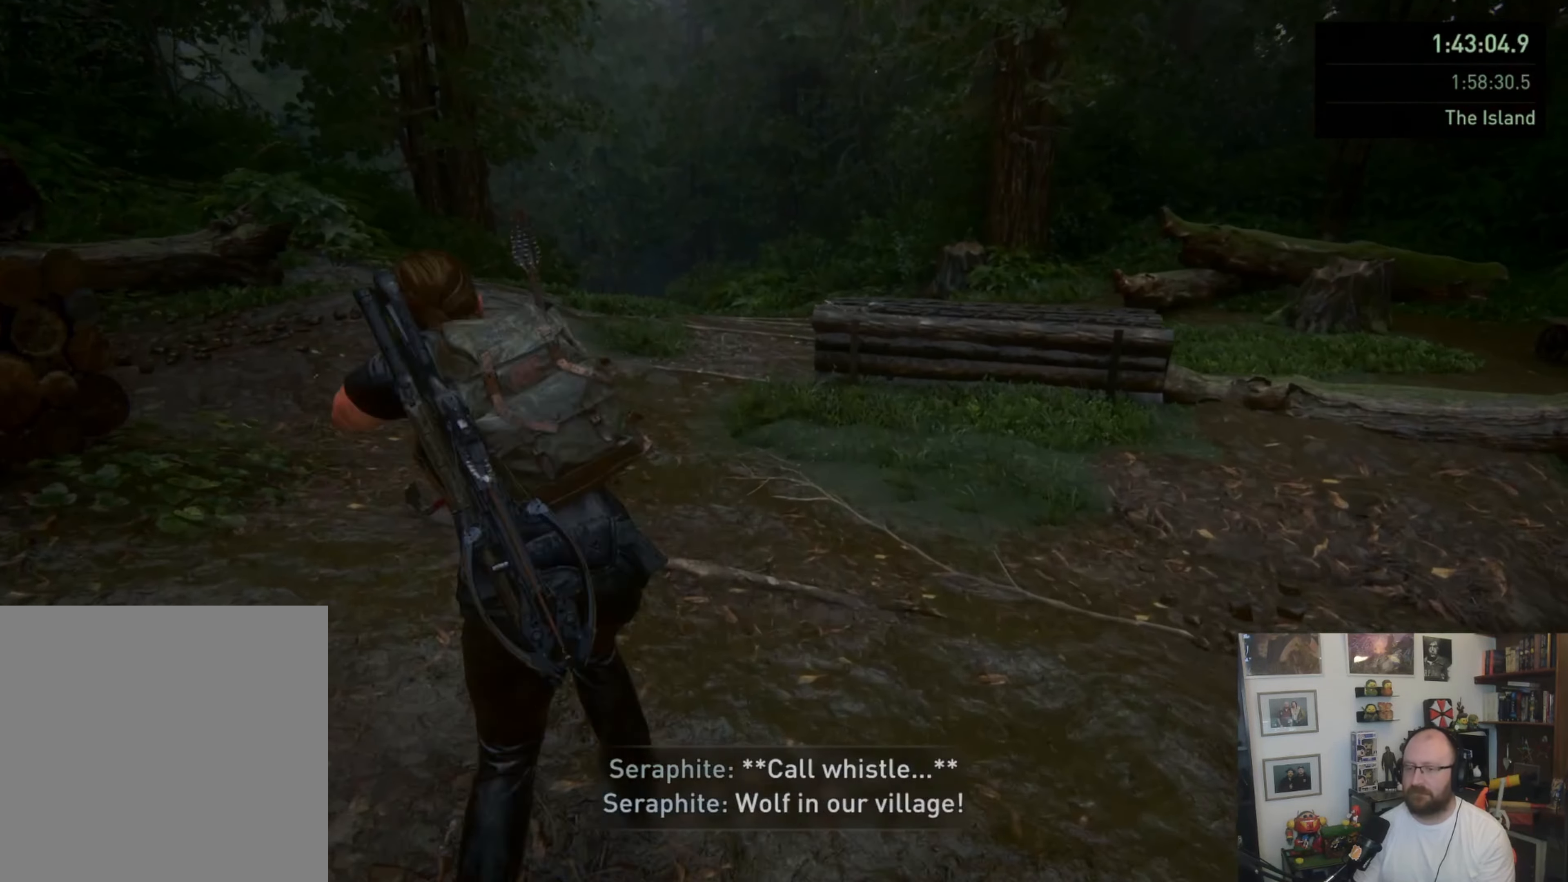
{"buttons": ["L1"], "left_stick": "up", "right_stick": "center", "button_events": [[67, "L1", "up"], [133, "L1", "down"], [233, "L1", "up"], [400, "L1", "down"]]}
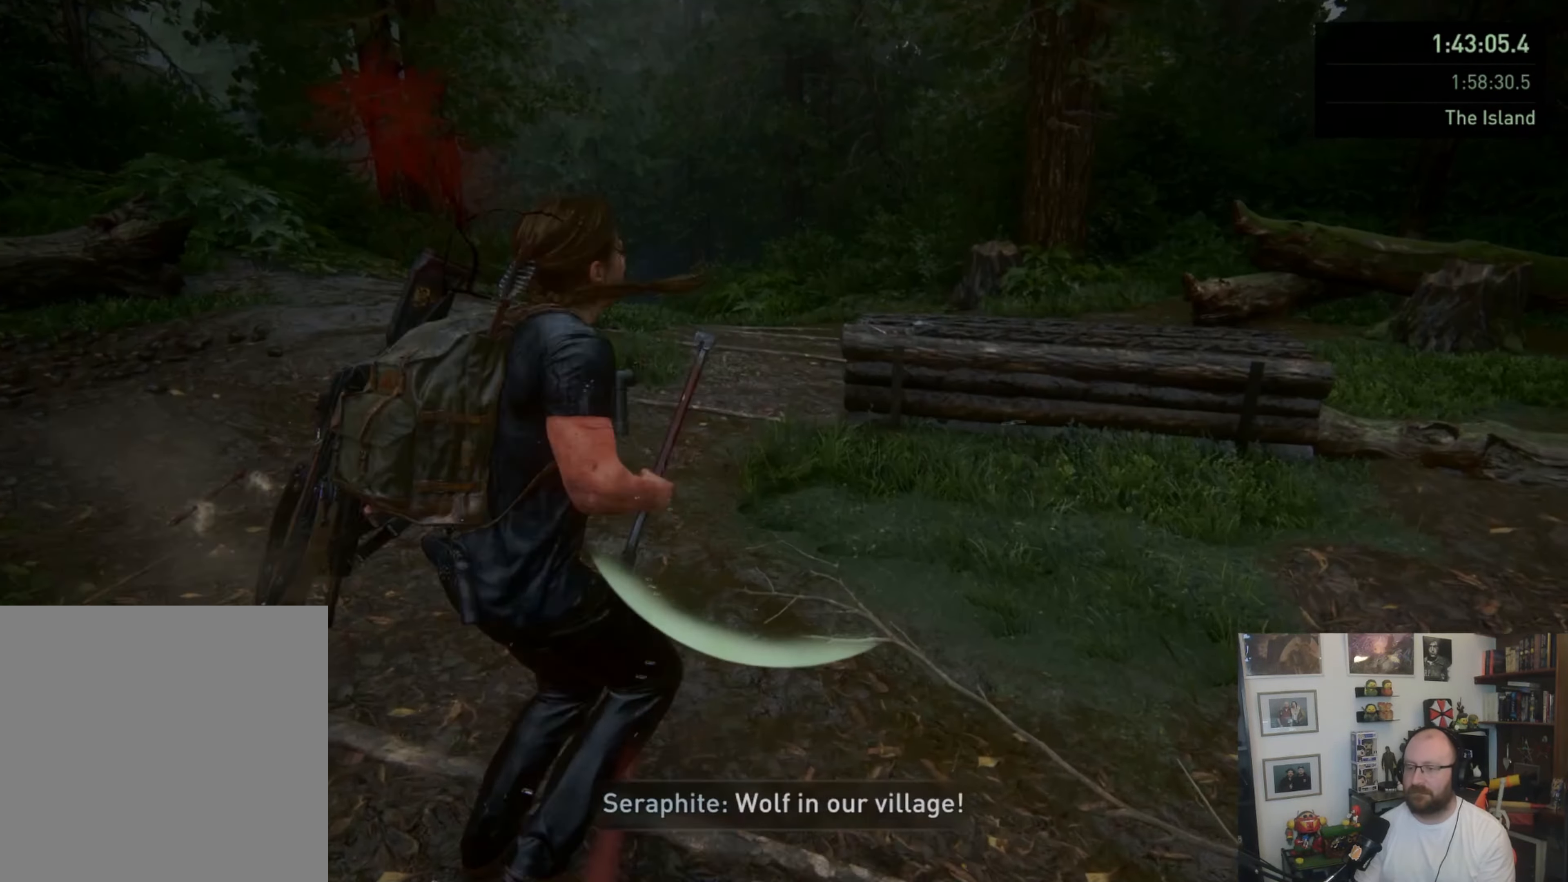
{"buttons": ["L1"], "left_stick": "up", "right_stick": "center", "button_events": [[100, "SQUARE", "down"], [300, "SQUARE", "up"]]}
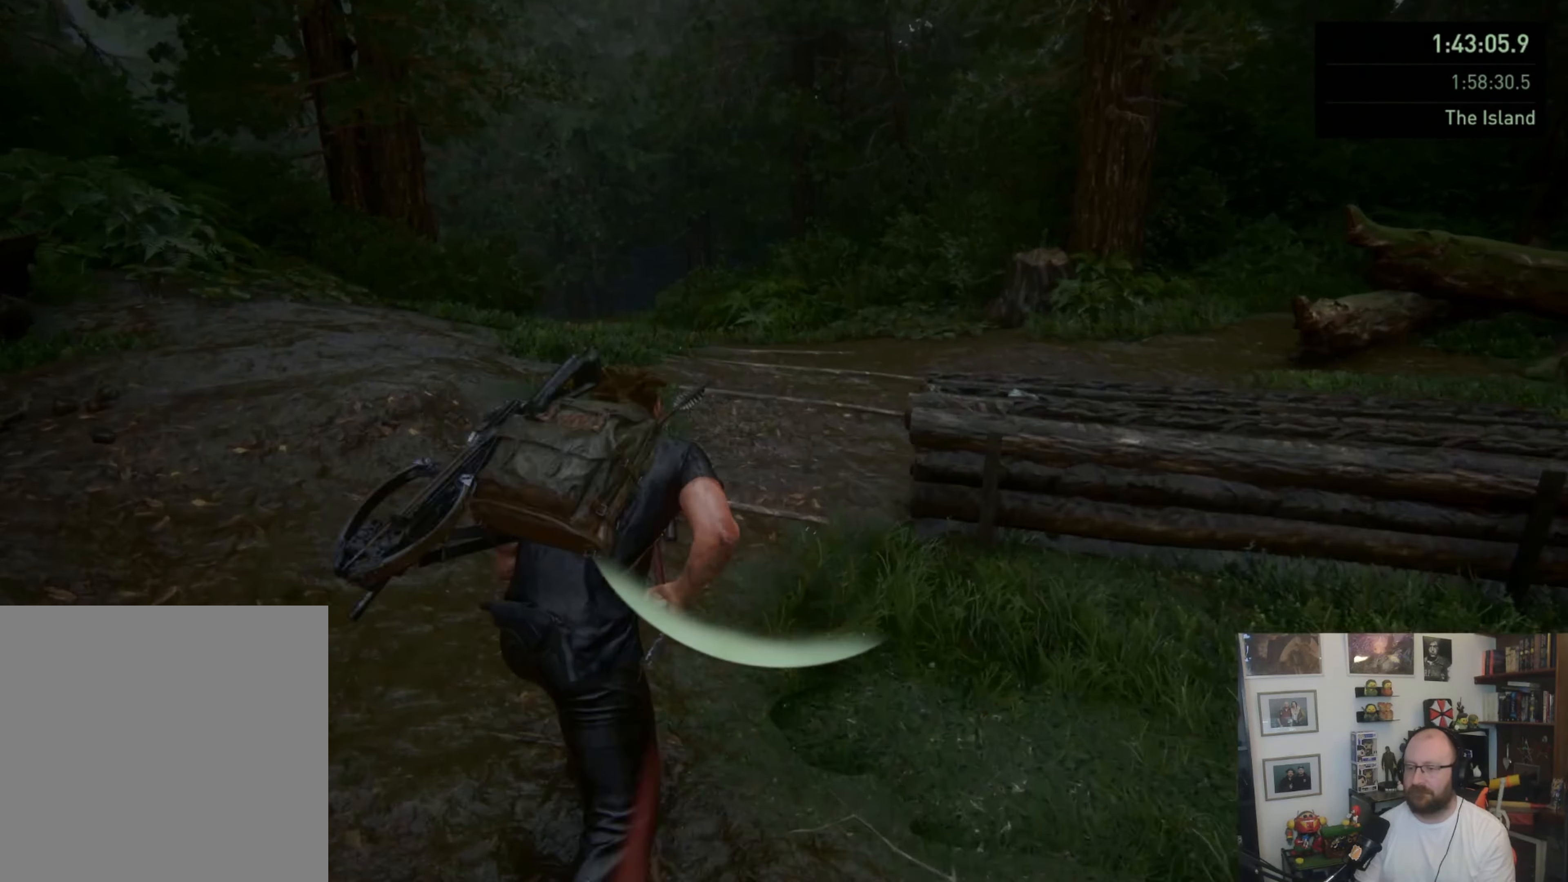
{"buttons": ["L1"], "left_stick": "up", "right_stick": "center", "button_events": []}
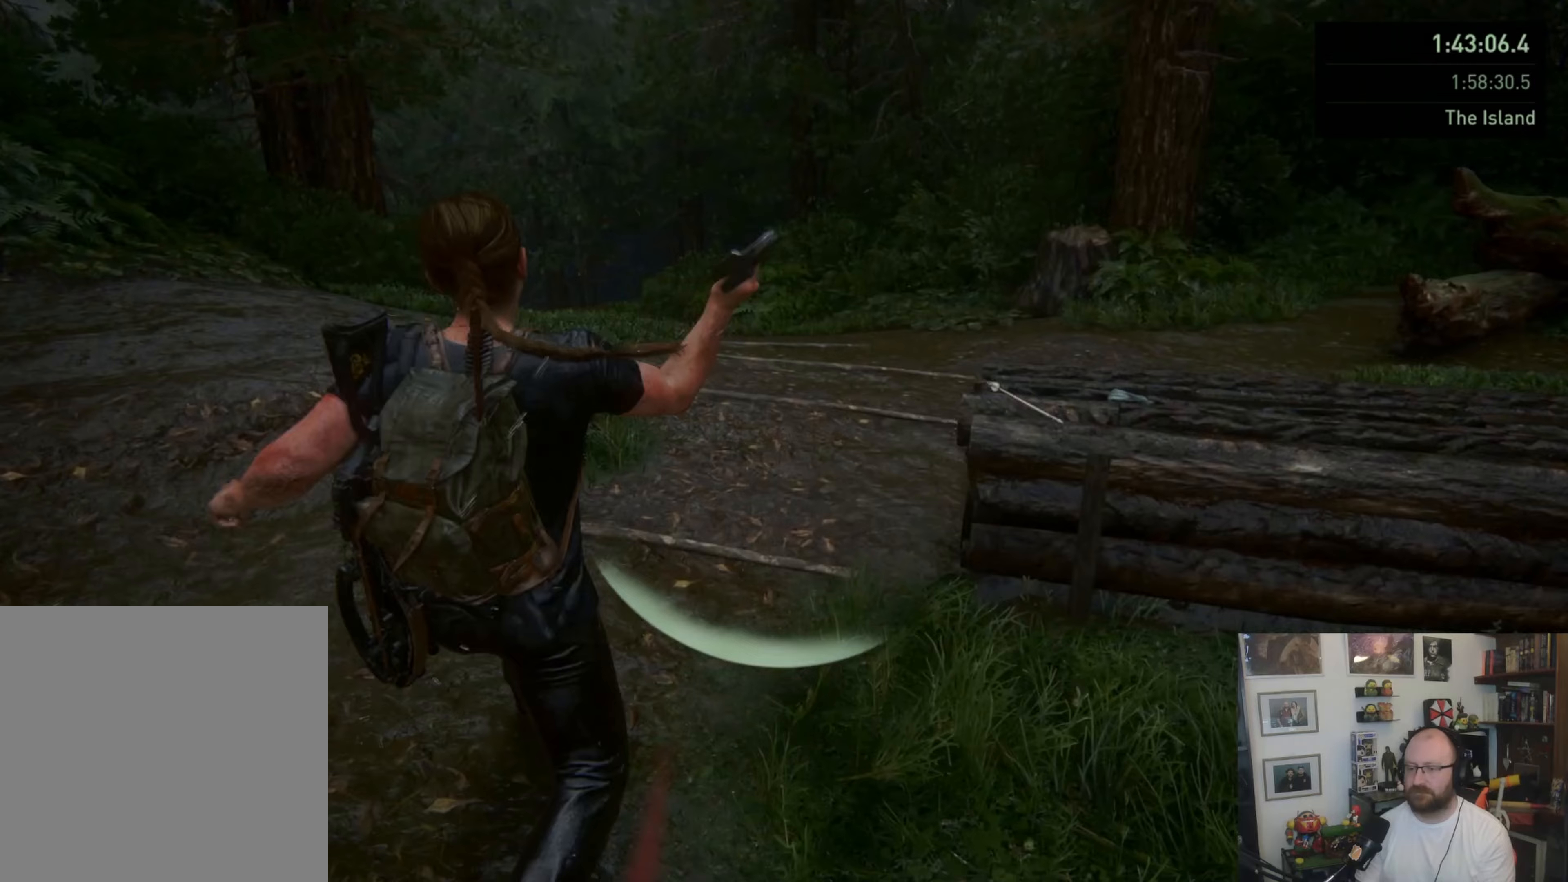
{"buttons": ["L1"], "left_stick": "up", "right_stick": "center", "button_events": [[167, "L1", "up"], [300, "L1", "down"], [367, "L1", "up"], [433, "L1", "down"]]}
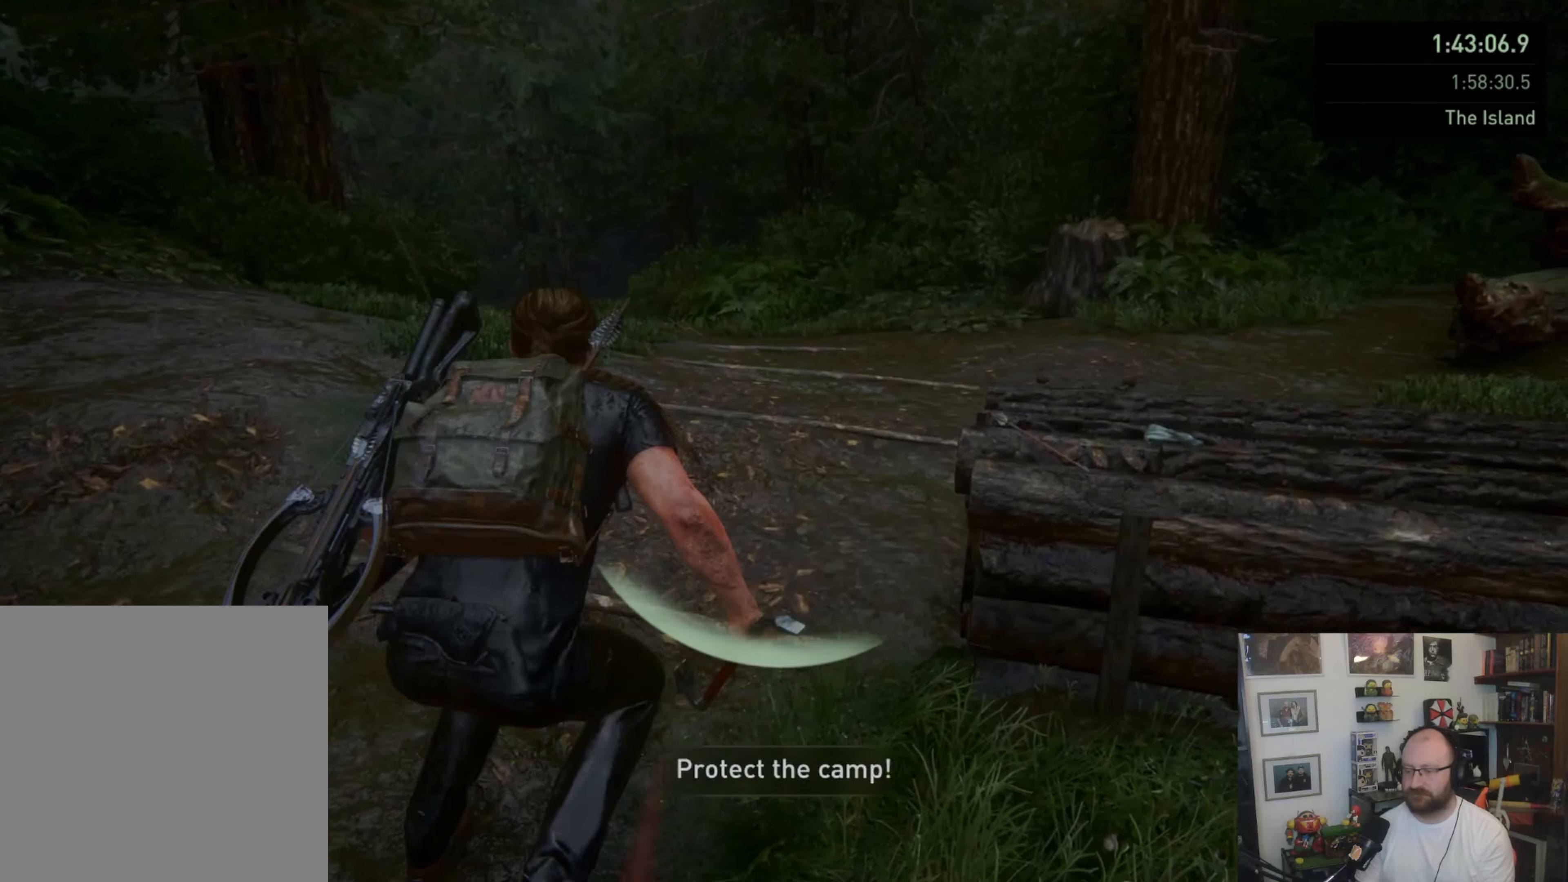
{"buttons": ["L1"], "left_stick": "up", "right_stick": "center", "button_events": [[300, "SQUARE", "down"], [500, "SQUARE", "up"]]}
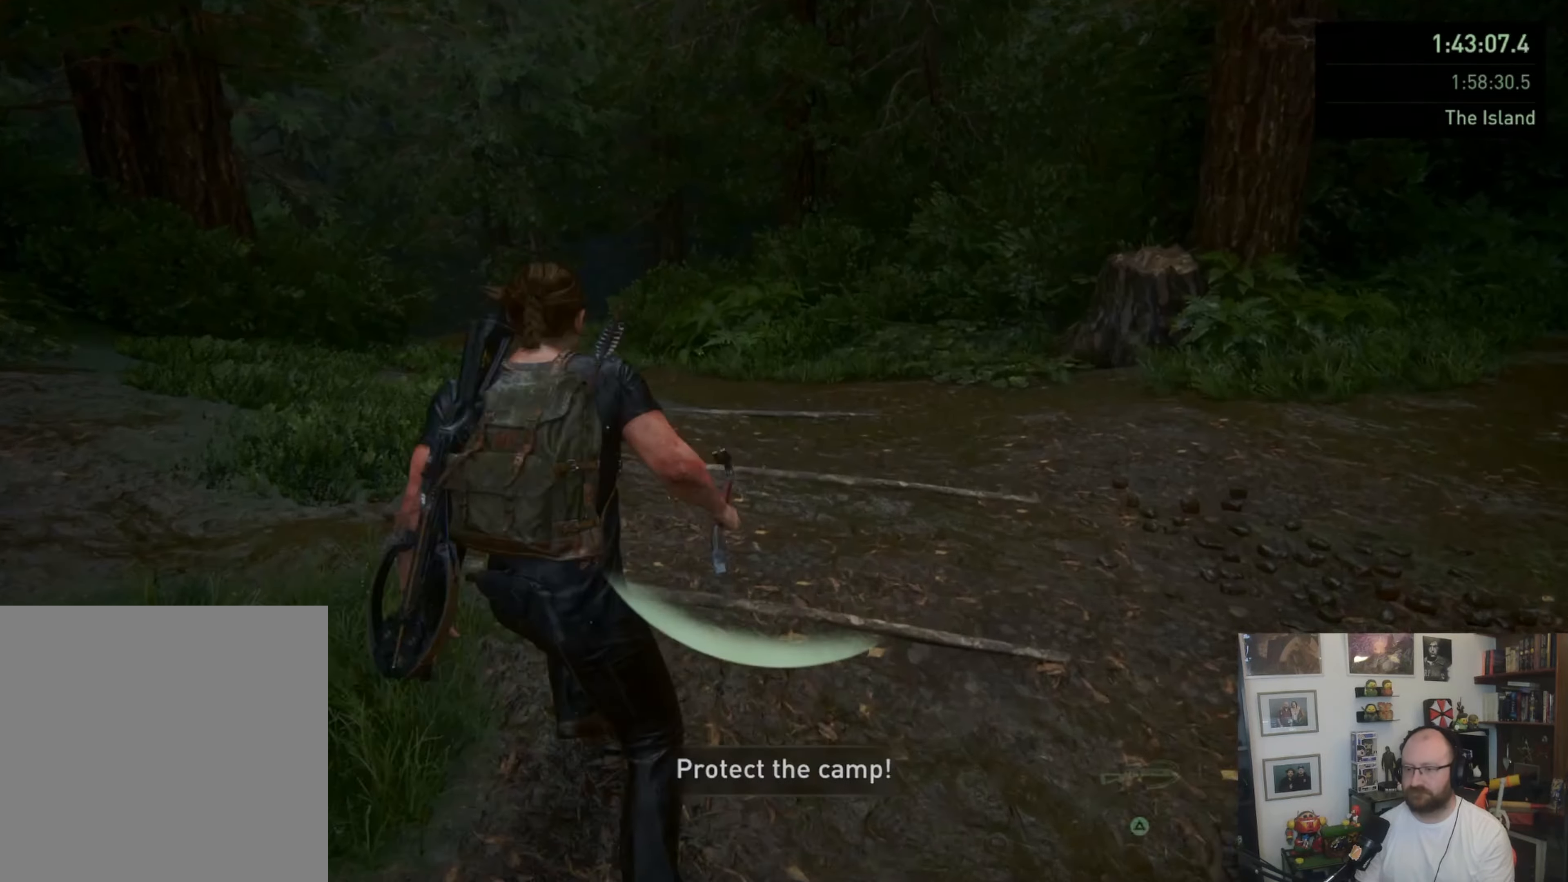
{"buttons": [], "left_stick": "up", "right_stick": "left", "button_events": [[267, "L1", "up"], [400, "L1", "down"], [500, "L1", "up"]]}
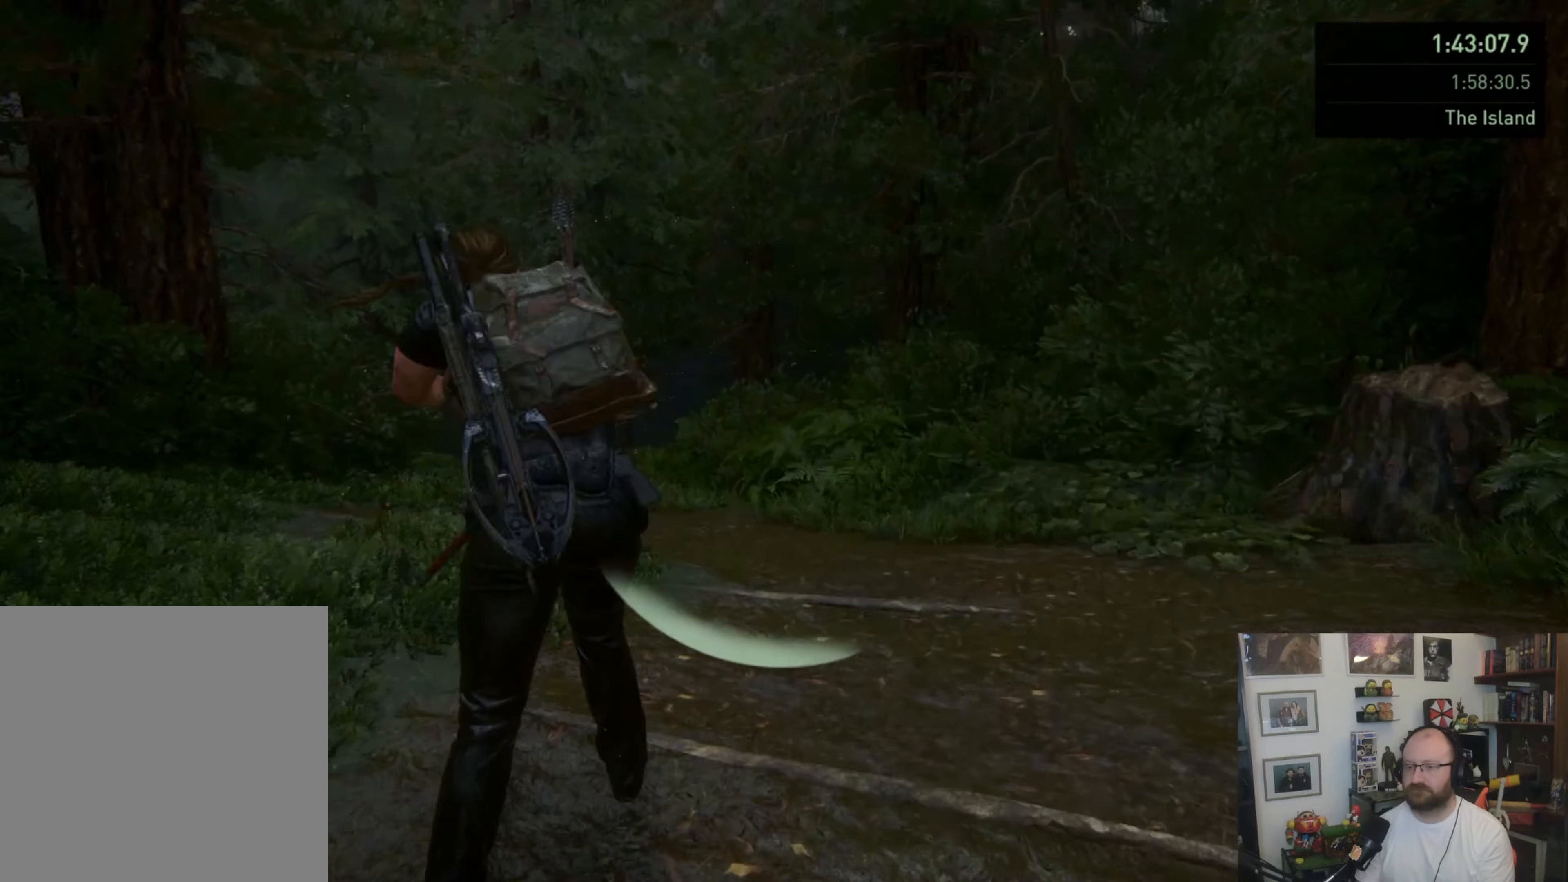
{"buttons": ["L1"], "left_stick": "up", "right_stick": "center", "button_events": [[100, "L1", "down"], [167, "L1", "up"], [267, "L1", "down"], [333, "L1", "up"], [433, "L1", "down"]]}
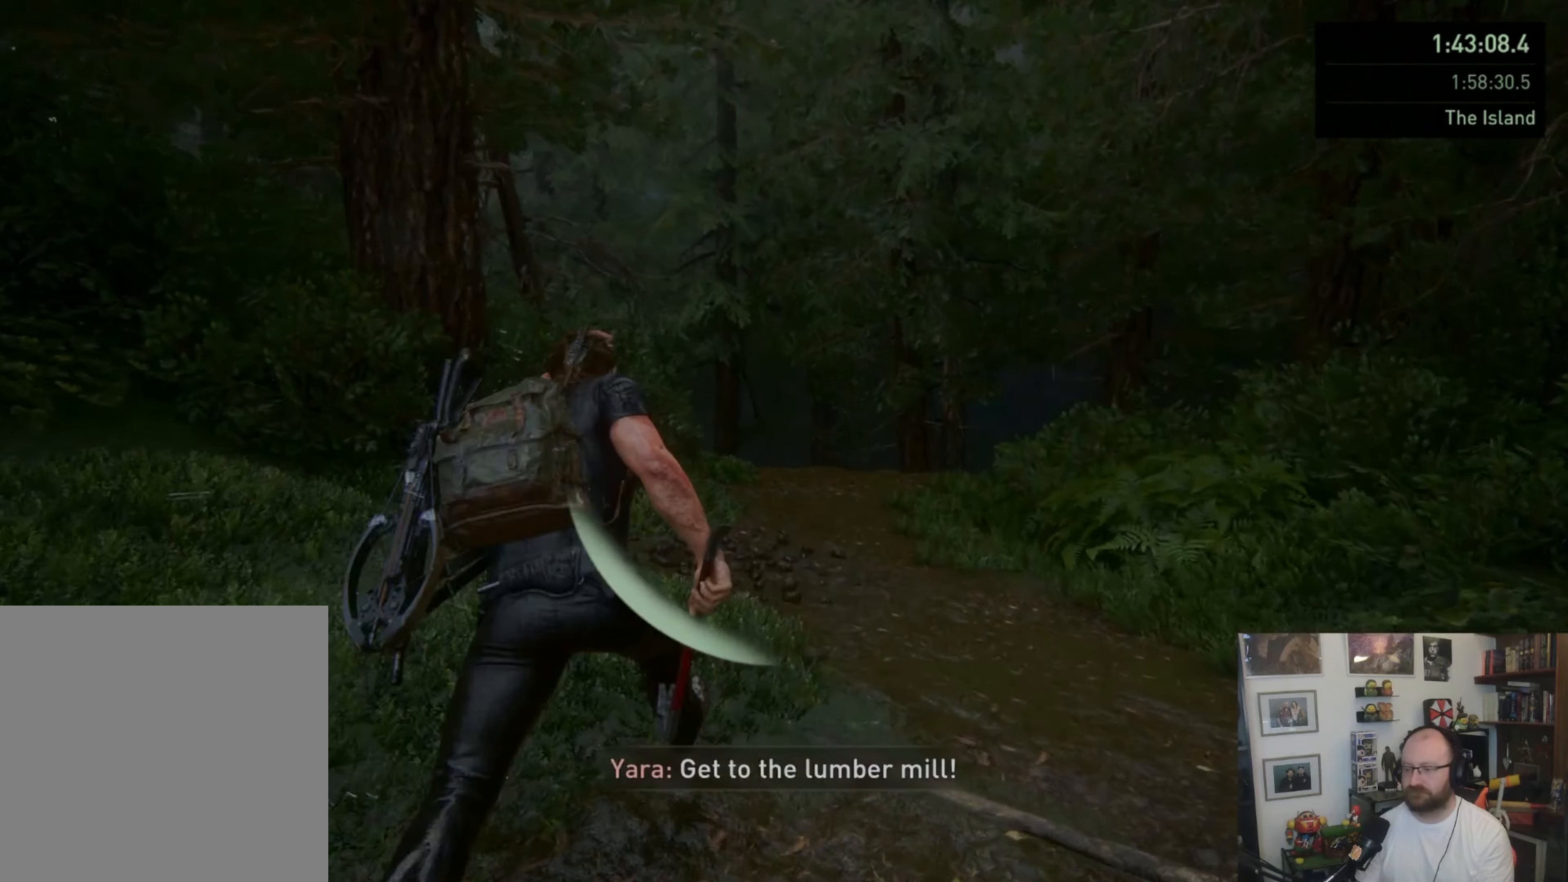
{"buttons": ["L1"], "left_stick": "up", "right_stick": "down-left", "button_events": [[100, "SQUARE", "down"], [267, "SQUARE", "up"]]}
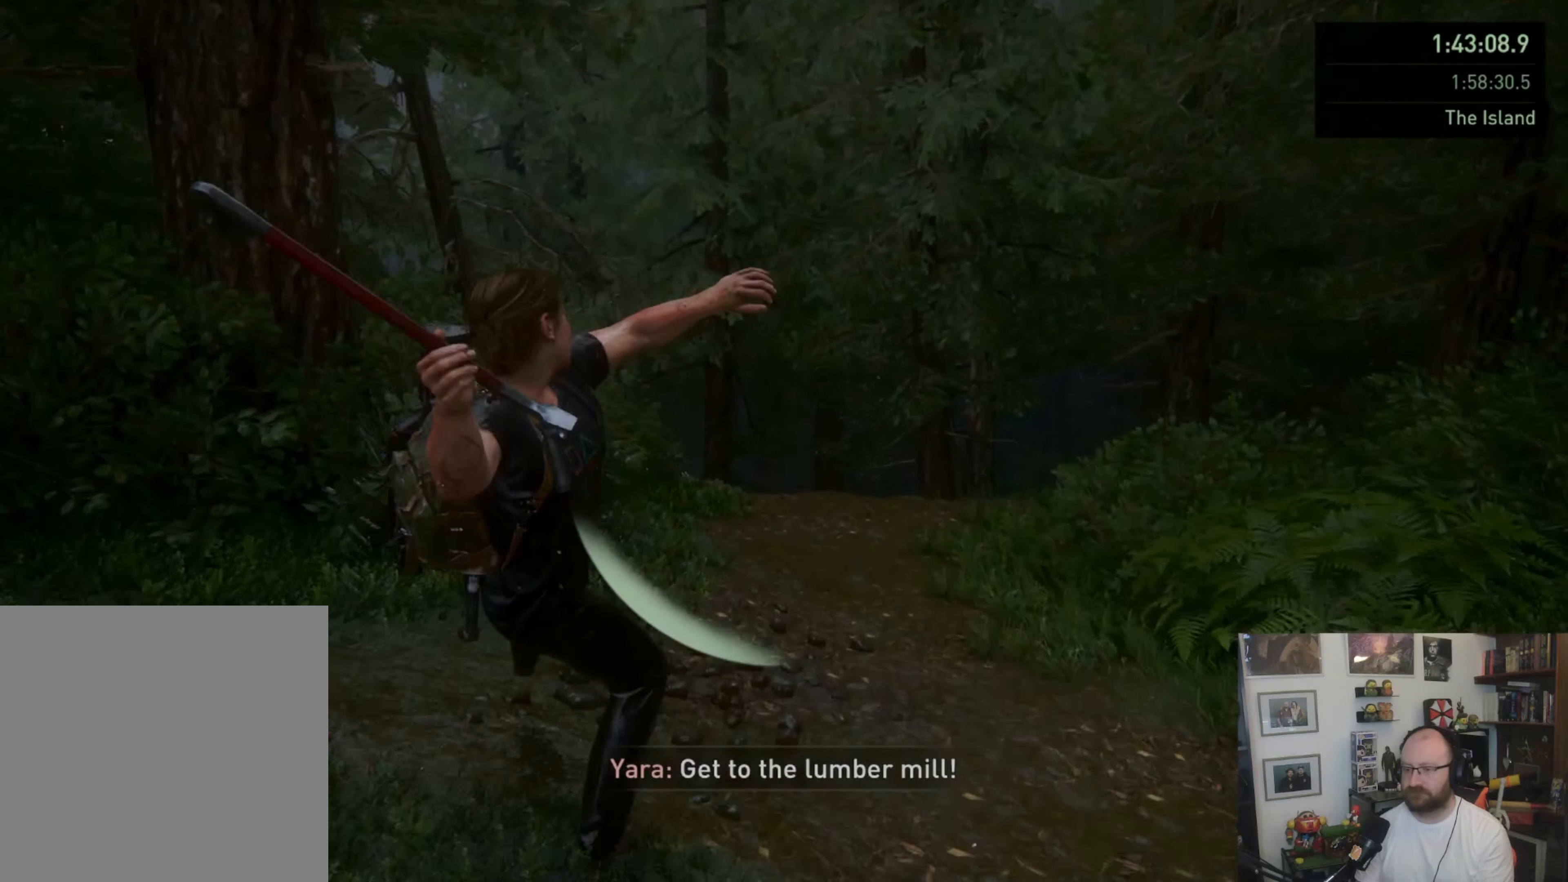
{"buttons": [], "left_stick": "up", "right_stick": "center", "button_events": [[100, "L1", "up"], [200, "L1", "down"], [300, "L1", "up"], [400, "L1", "down"], [467, "L1", "up"]]}
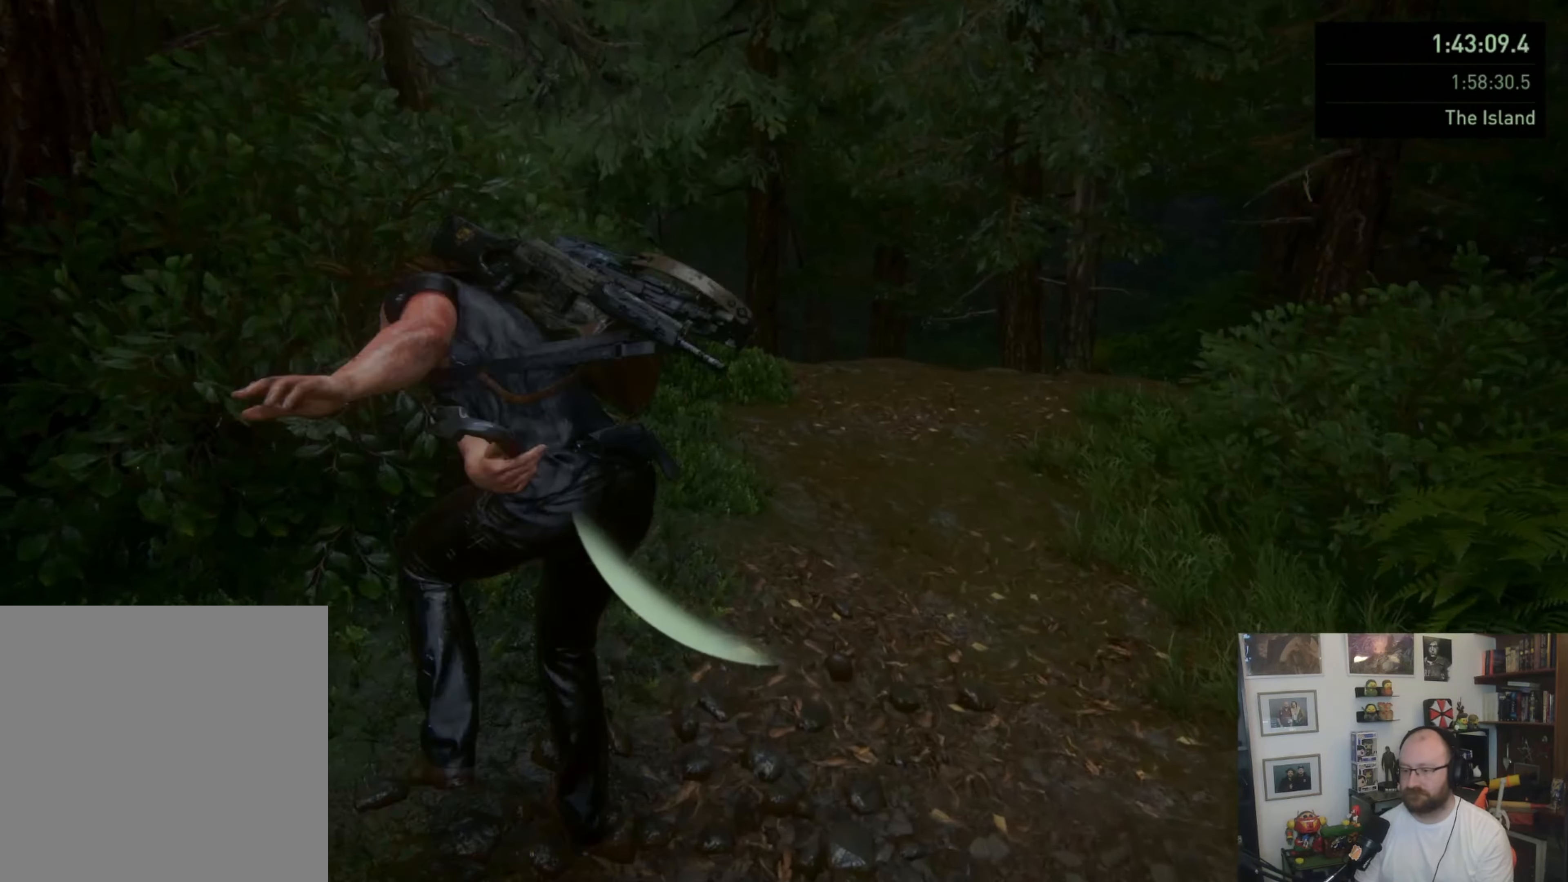
{"buttons": ["SQUARE", "L1"], "left_stick": "up", "right_stick": "center", "button_events": [[67, "L1", "down"], [167, "L1", "up"], [233, "L1", "down"], [433, "SQUARE", "down"]]}
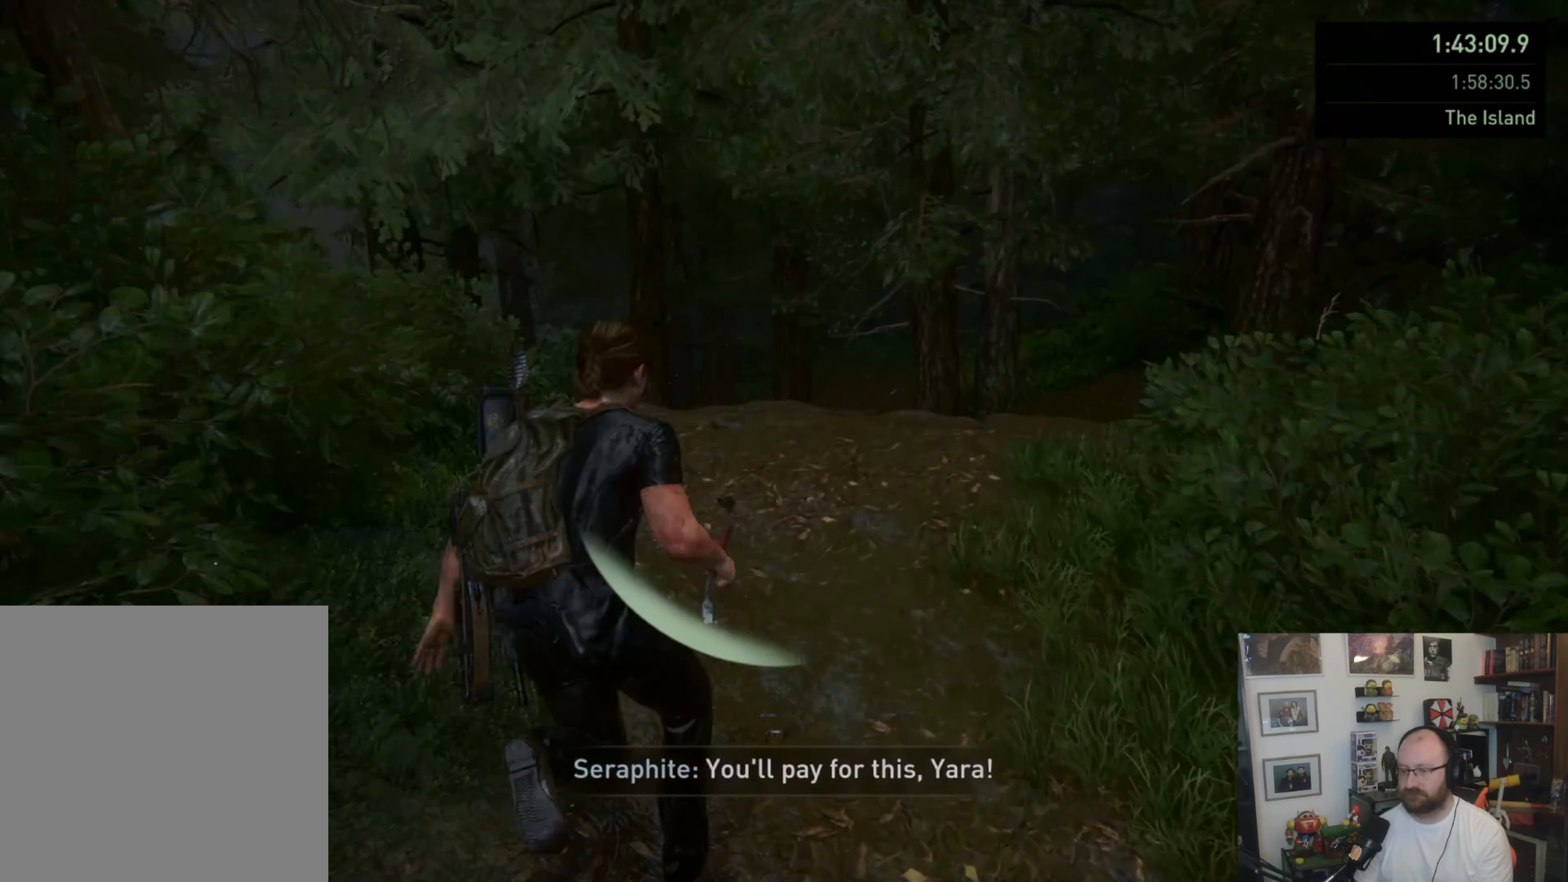
{"buttons": ["L1"], "left_stick": "up", "right_stick": "center", "button_events": [[100, "SQUARE", "up"], [367, "L1", "up"], [500, "L1", "down"]]}
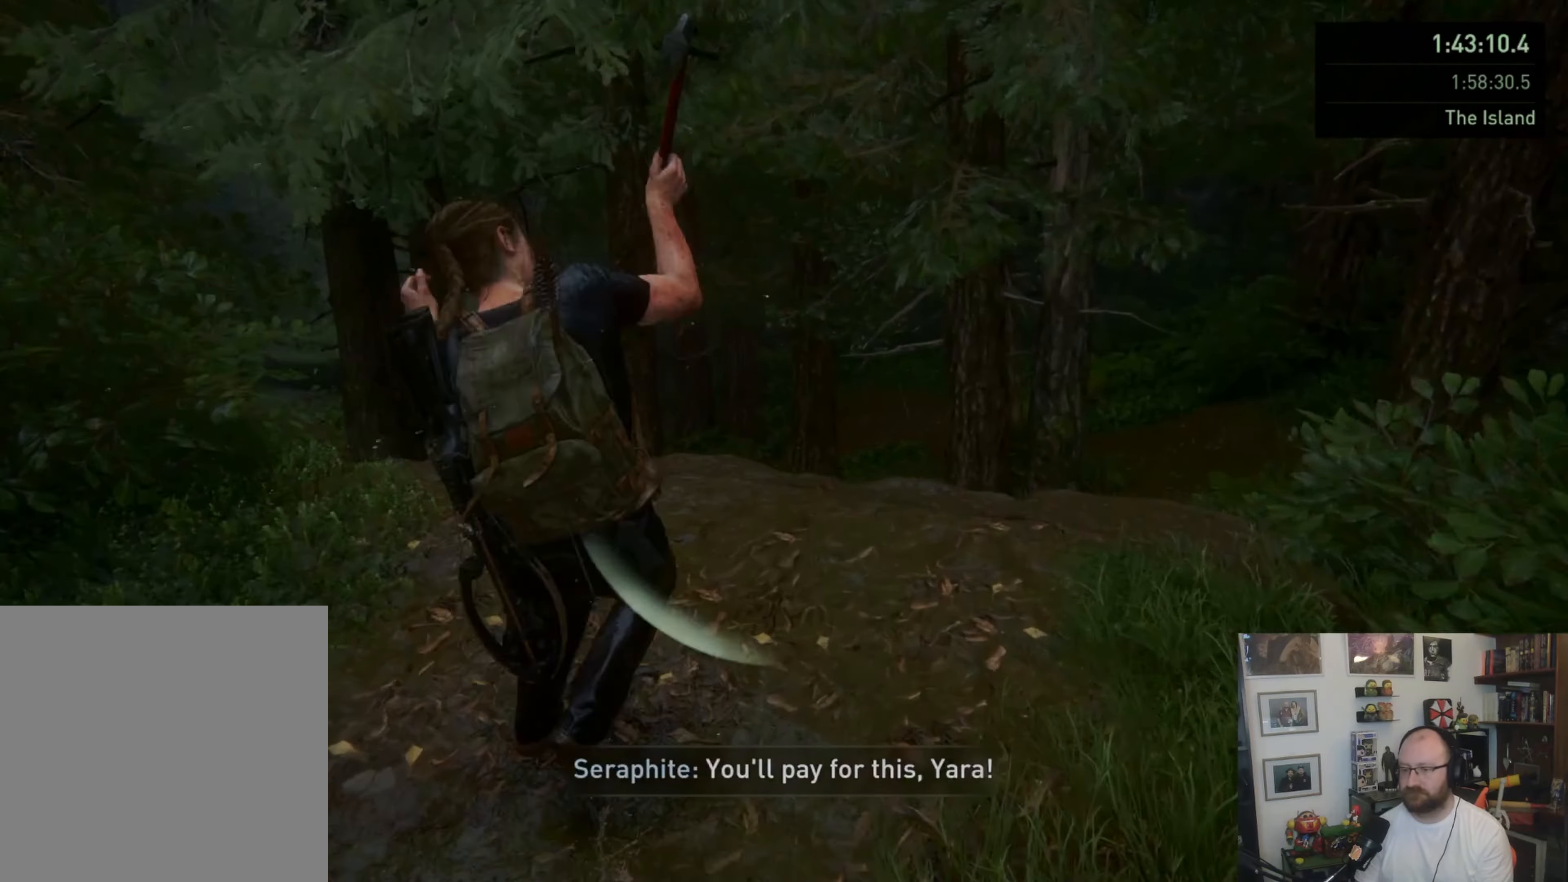
{"buttons": ["L1"], "left_stick": "up", "right_stick": "center", "button_events": [[100, "L1", "up"], [200, "L1", "down"], [267, "L1", "up"], [367, "L1", "down"], [433, "L1", "up"], [500, "L1", "down"]]}
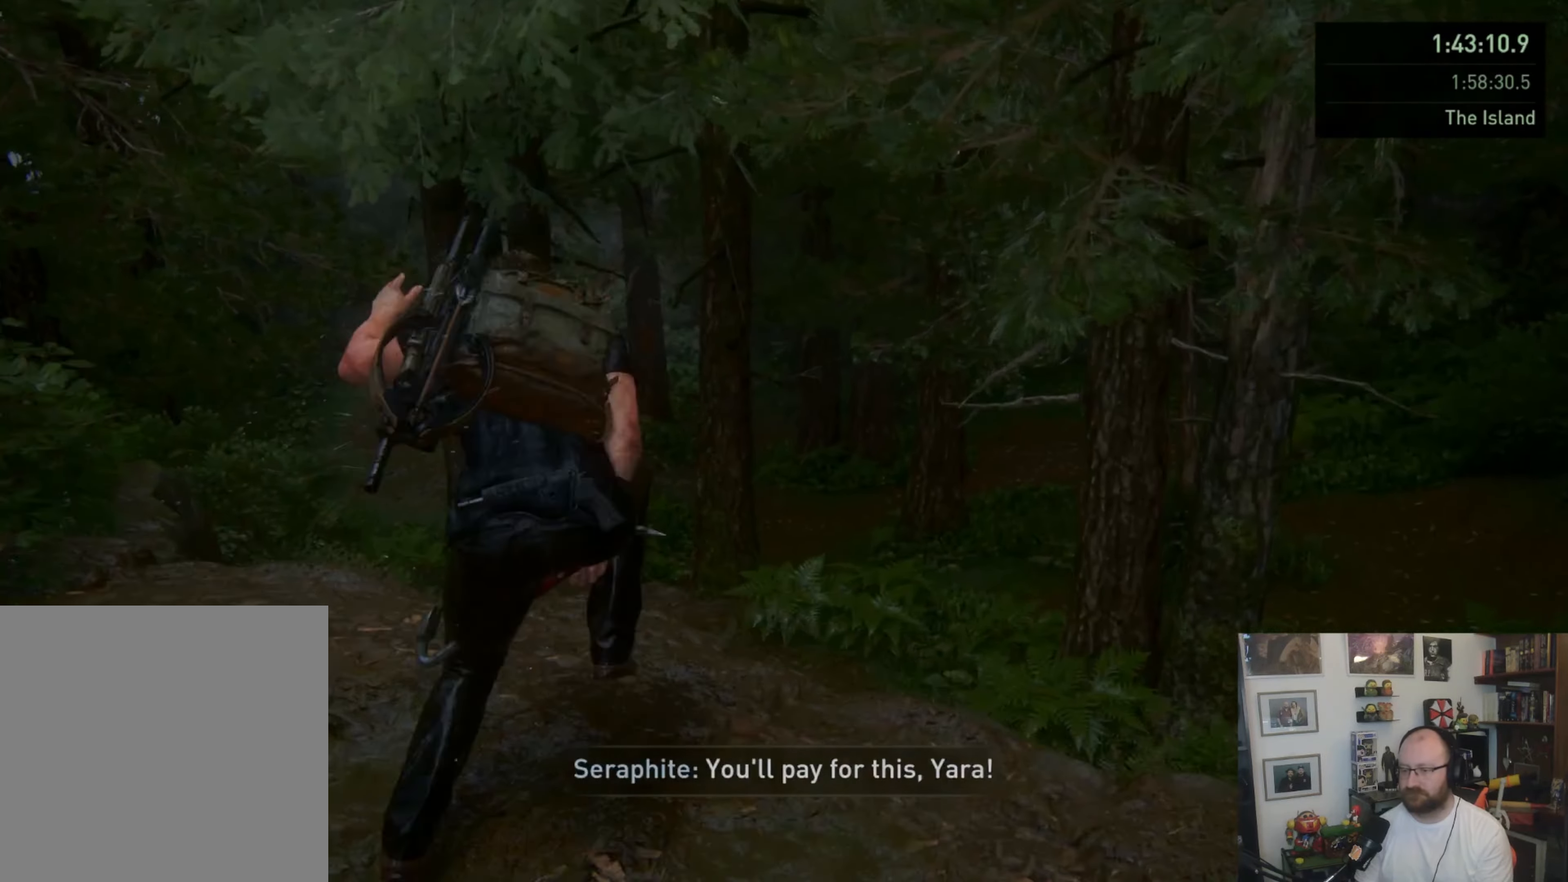
{"buttons": [], "left_stick": "up", "right_stick": "left", "button_events": [[133, "L1", "up"]]}
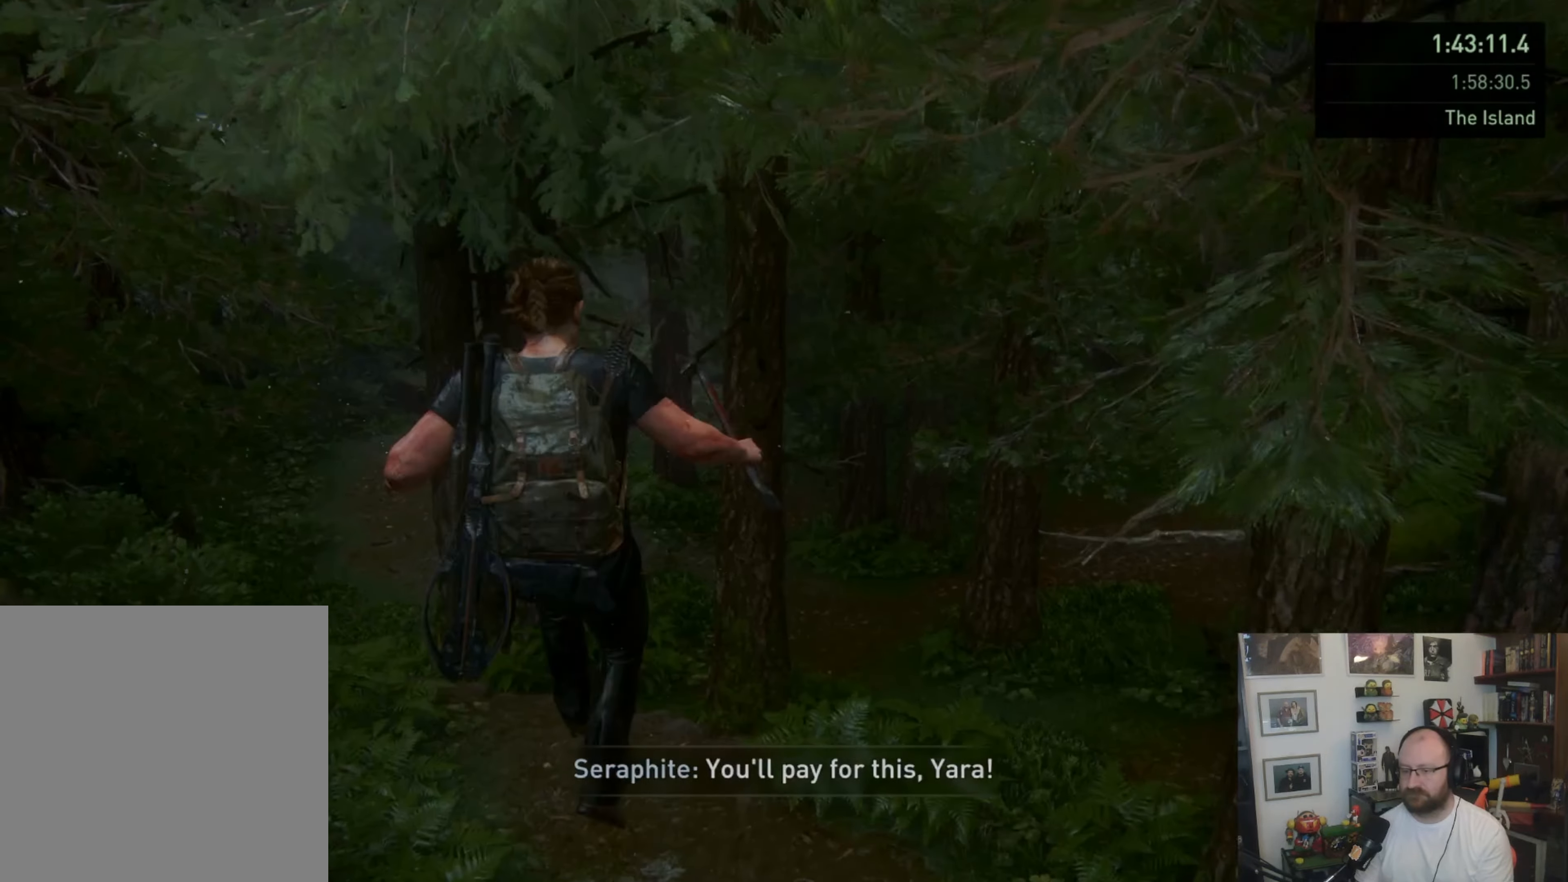
{"buttons": [], "left_stick": "up", "right_stick": "center", "button_events": []}
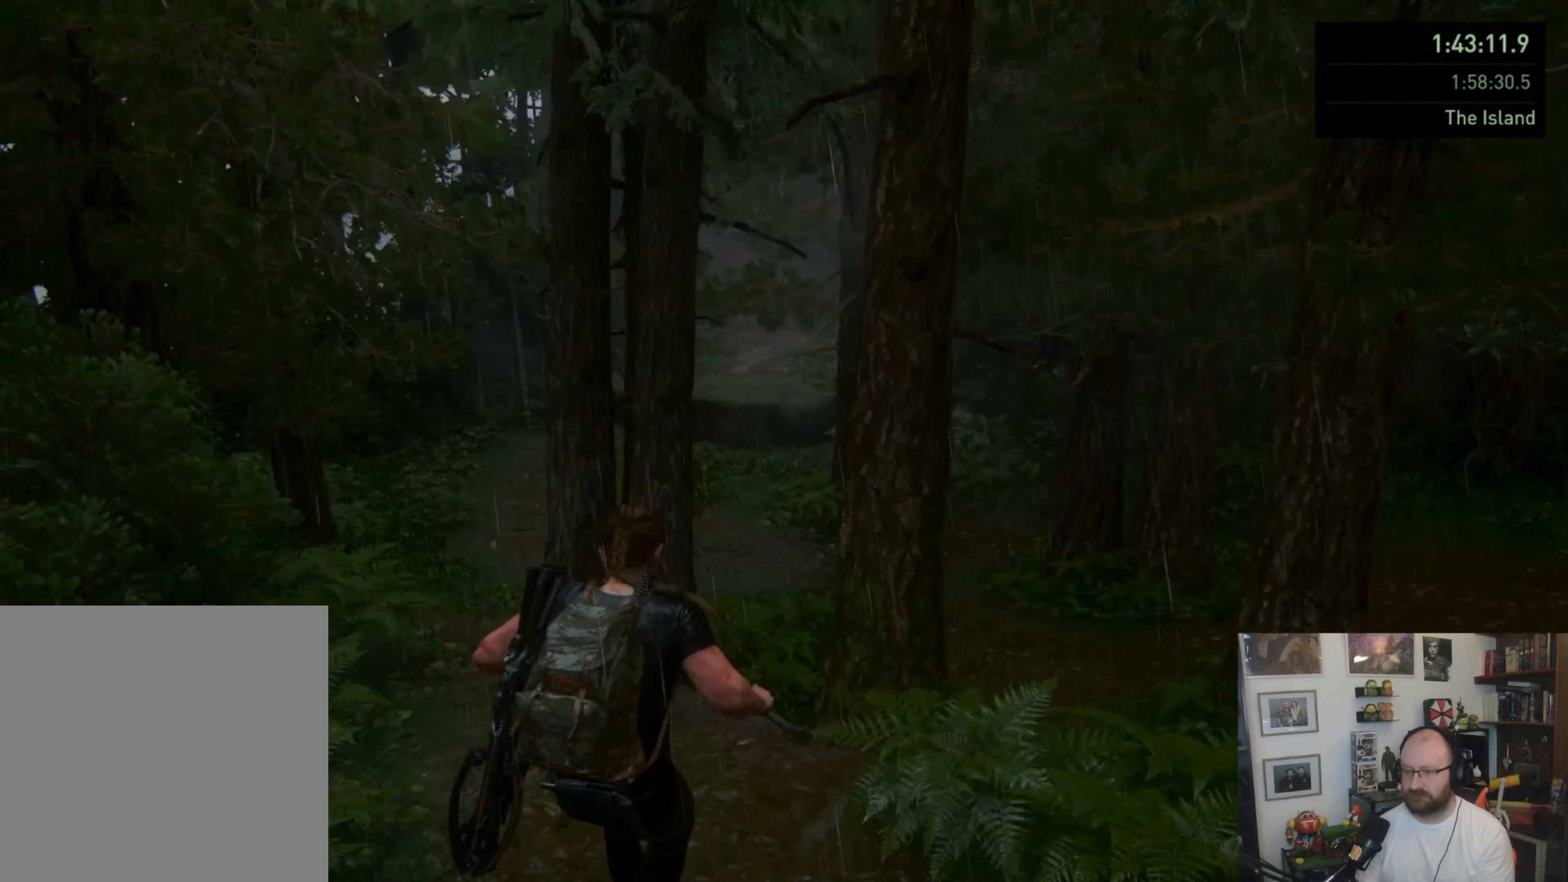
{"buttons": ["L1"], "left_stick": "up", "right_stick": "center", "button_events": [[67, "L1", "down"], [167, "L1", "up"], [267, "L1", "down"], [333, "L1", "up"], [433, "L1", "down"]]}
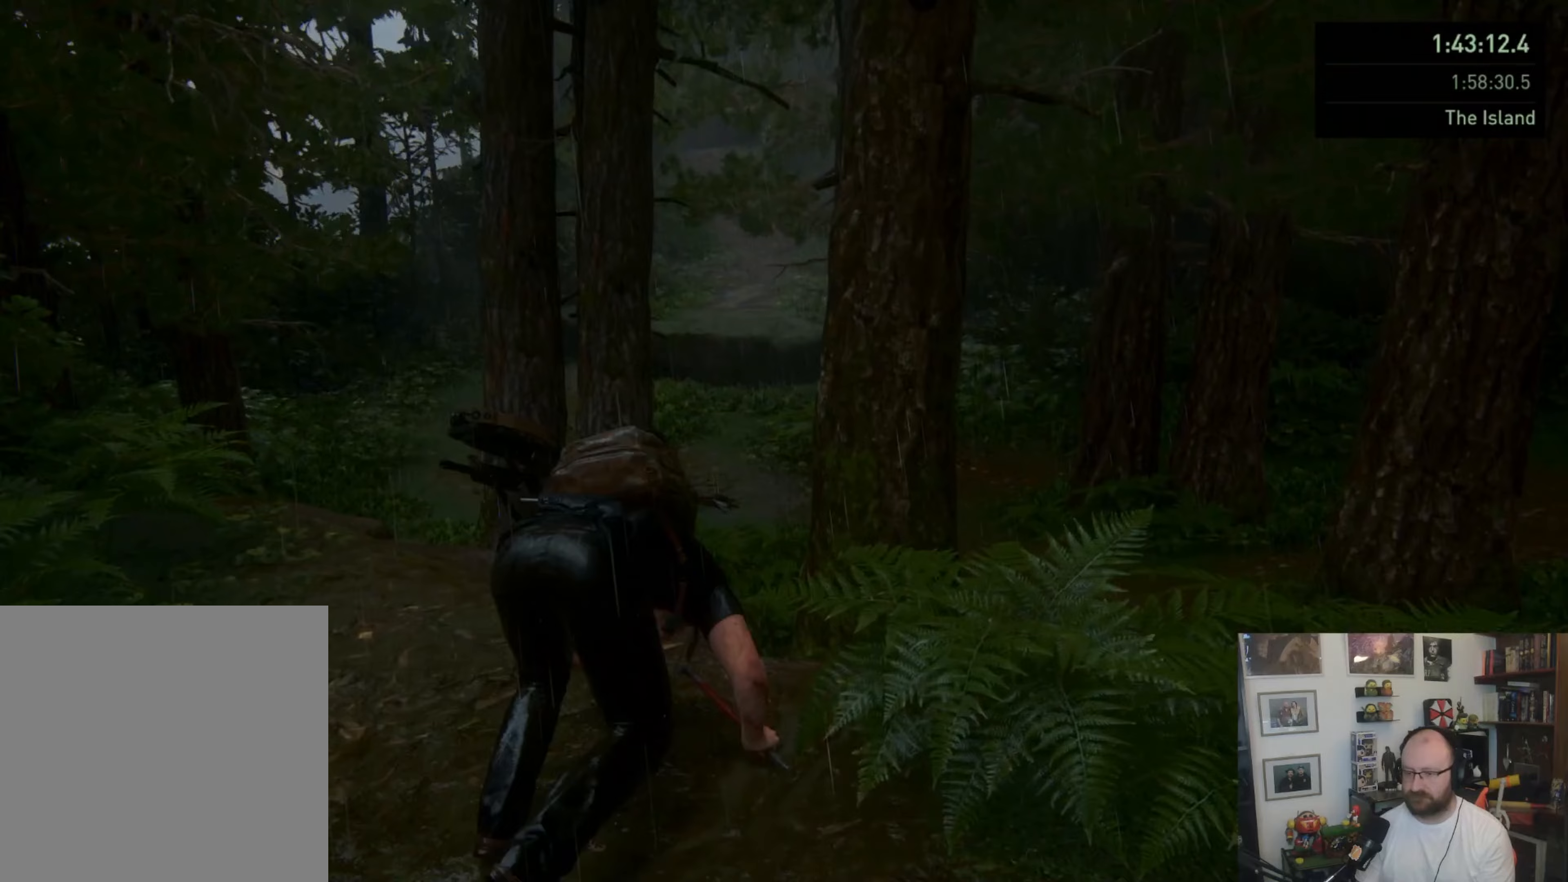
{"buttons": ["L1"], "left_stick": "up", "right_stick": "center", "button_events": [[33, "L1", "up"], [133, "L1", "down"], [267, "L1", "up"], [367, "L1", "down"], [433, "L1", "up"], [500, "L1", "down"]]}
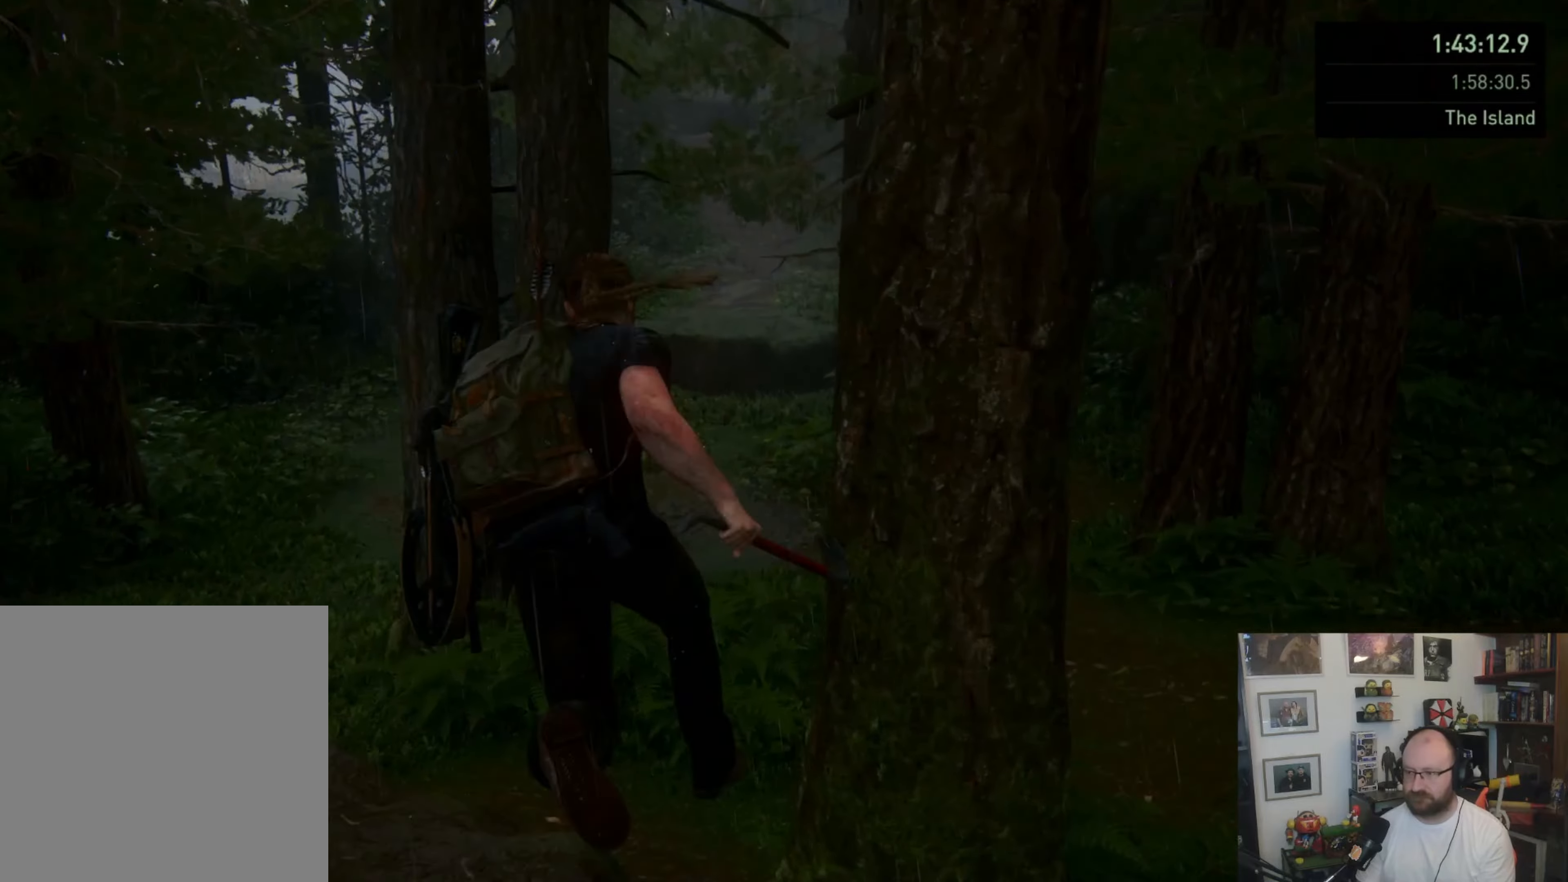
{"buttons": ["L1"], "left_stick": "up", "right_stick": "center", "button_events": [[100, "L1", "up"], [467, "L1", "down"]]}
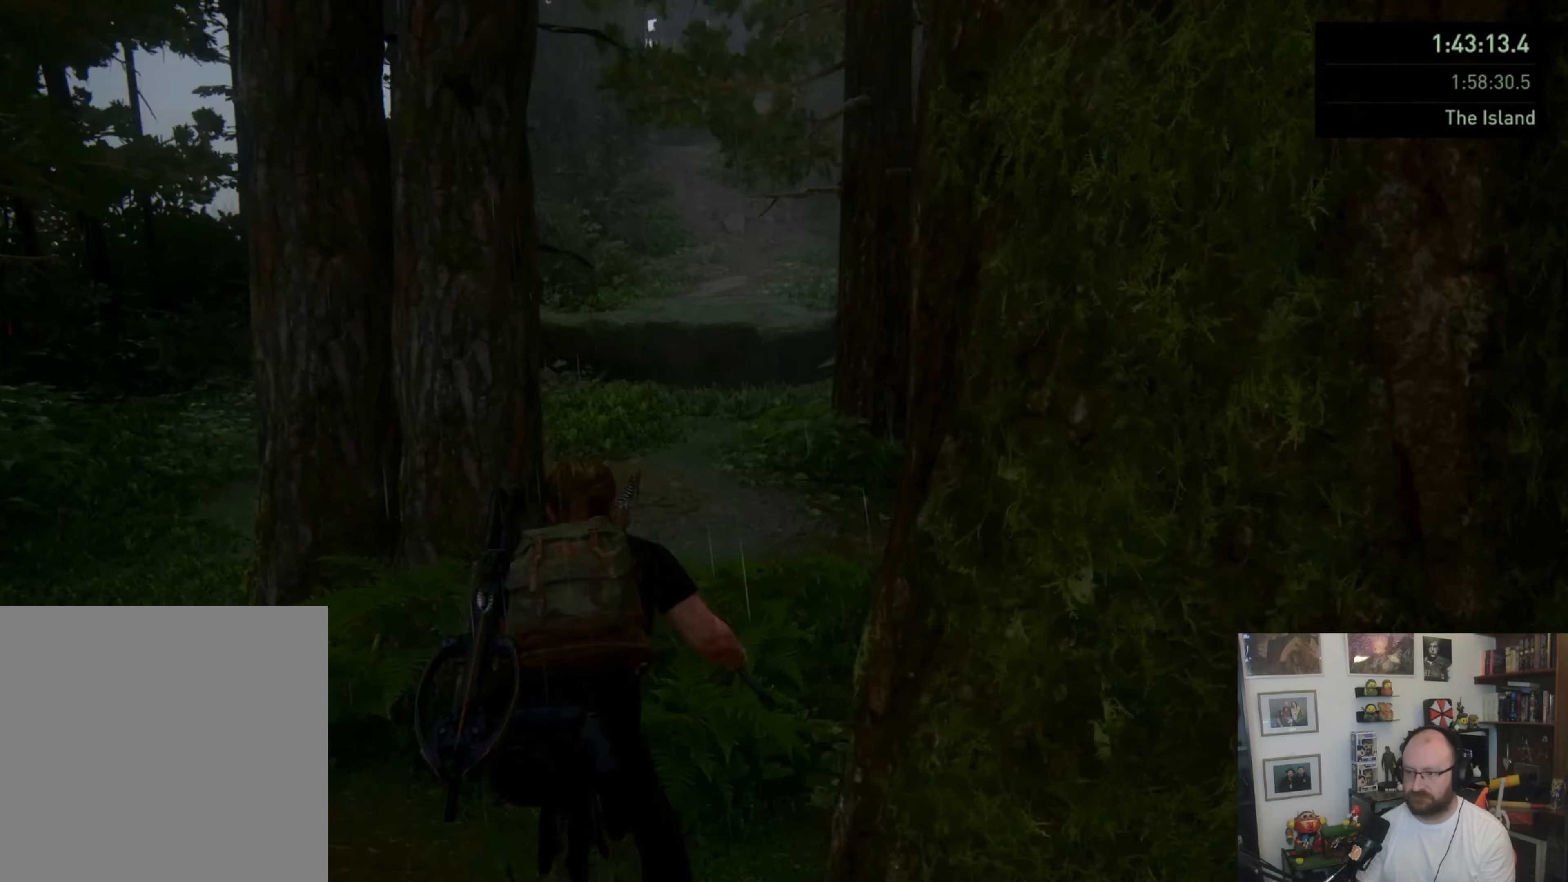
{"buttons": ["L1"], "left_stick": "up", "right_stick": "center", "button_events": [[100, "L1", "up"], [167, "L1", "down"]]}
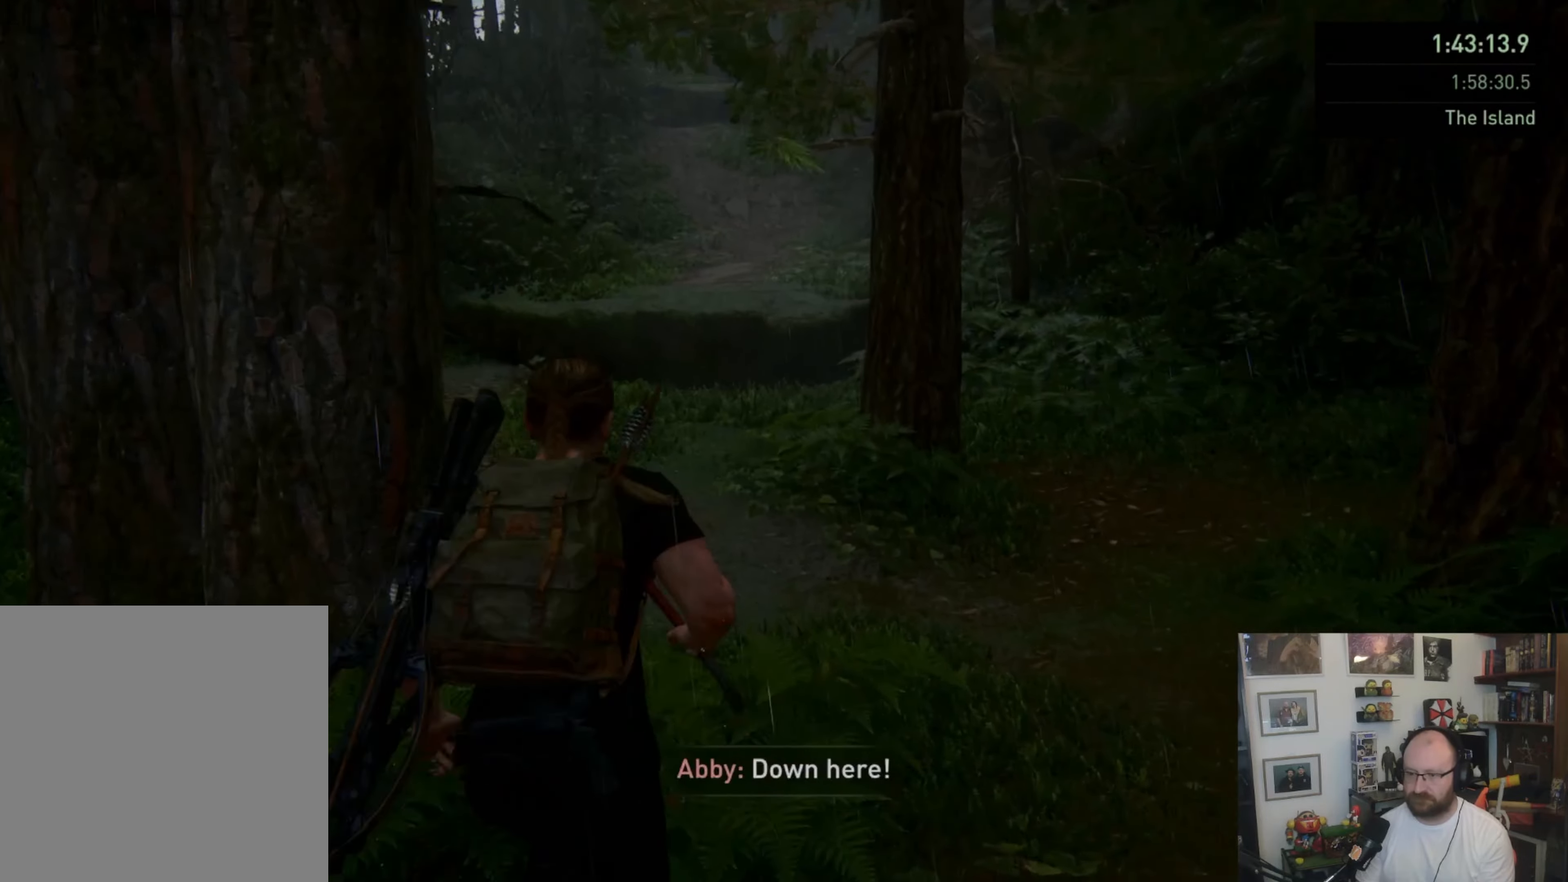
{"buttons": ["L1"], "left_stick": "up", "right_stick": "center", "button_events": [[267, "SQUARE", "down"], [500, "SQUARE", "up"]]}
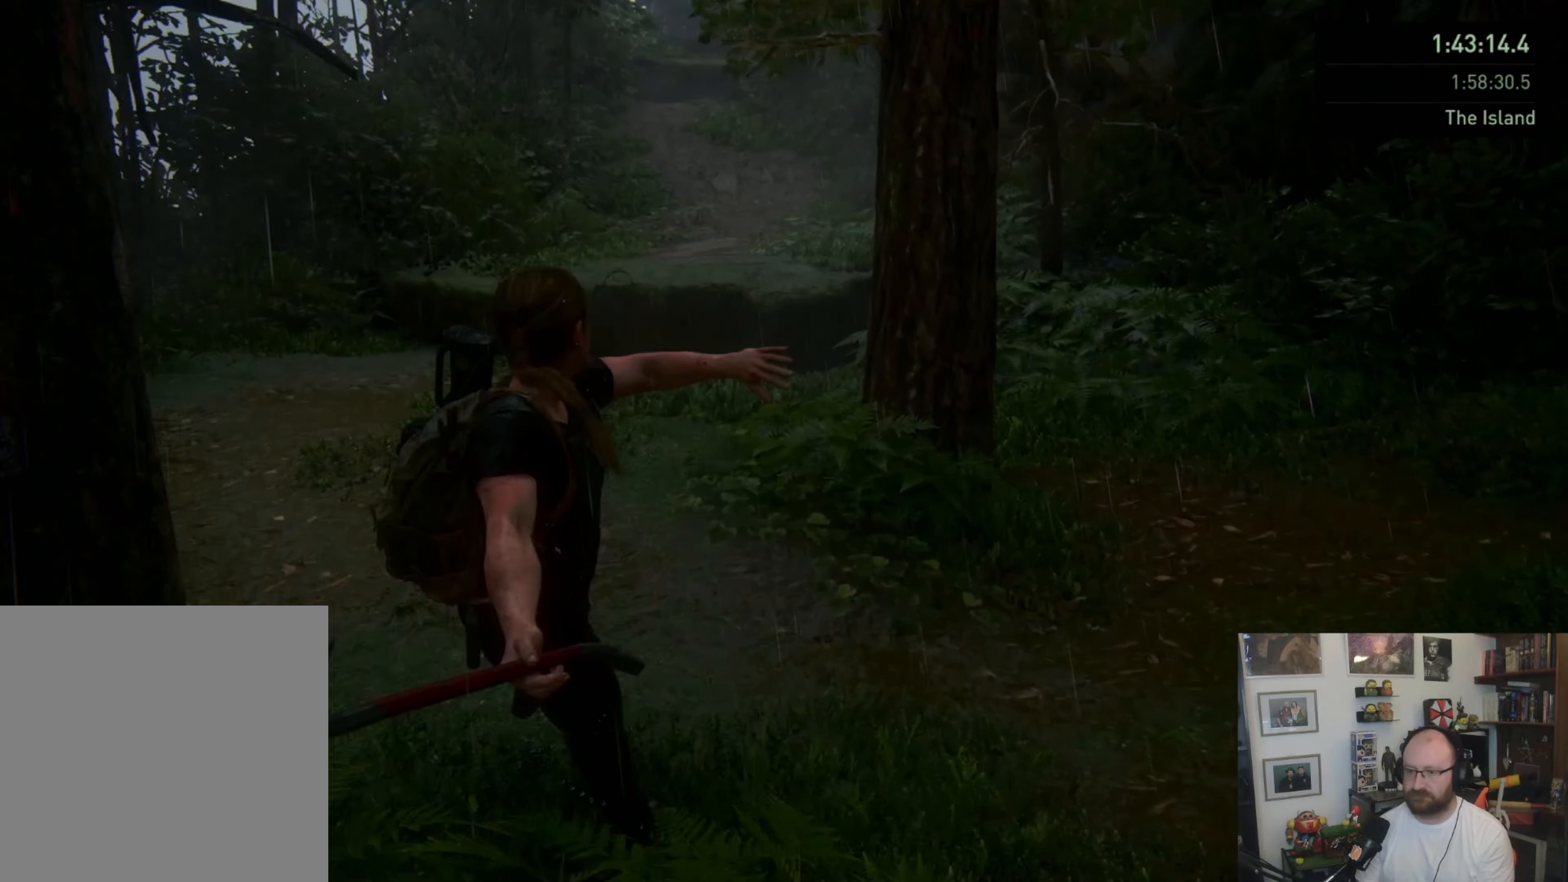
{"buttons": [], "left_stick": "up", "right_stick": "center", "button_events": [[200, "L1", "up"], [333, "L1", "down"], [433, "L1", "up"]]}
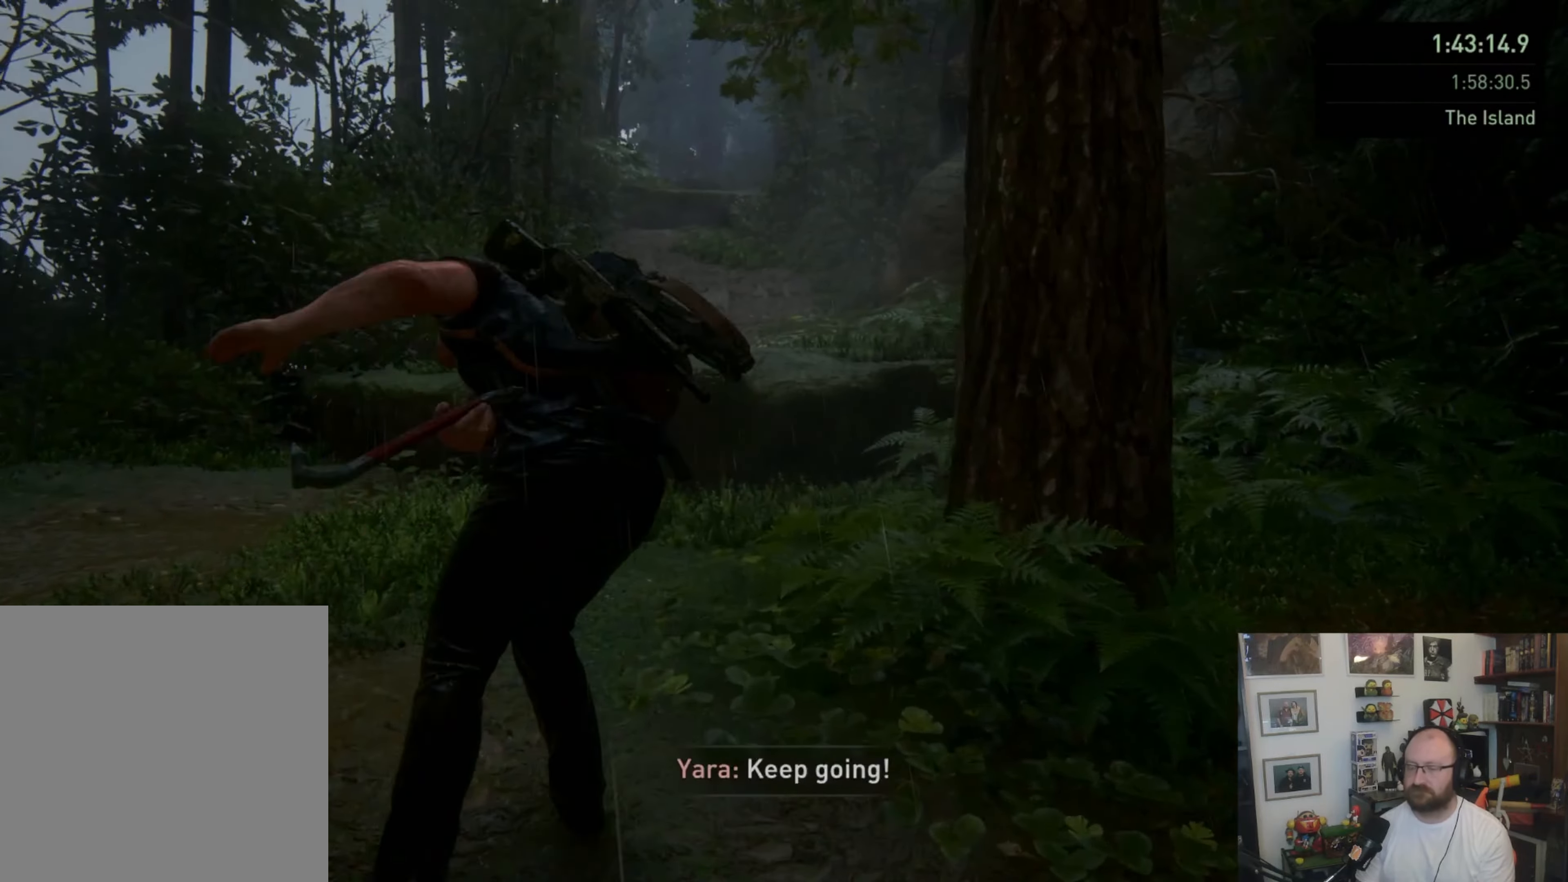
{"buttons": [], "left_stick": "up", "right_stick": "center", "button_events": [[33, "L1", "down"], [100, "L1", "up"], [200, "L1", "down"], [267, "L1", "up"], [367, "L1", "down"], [500, "L1", "up"]]}